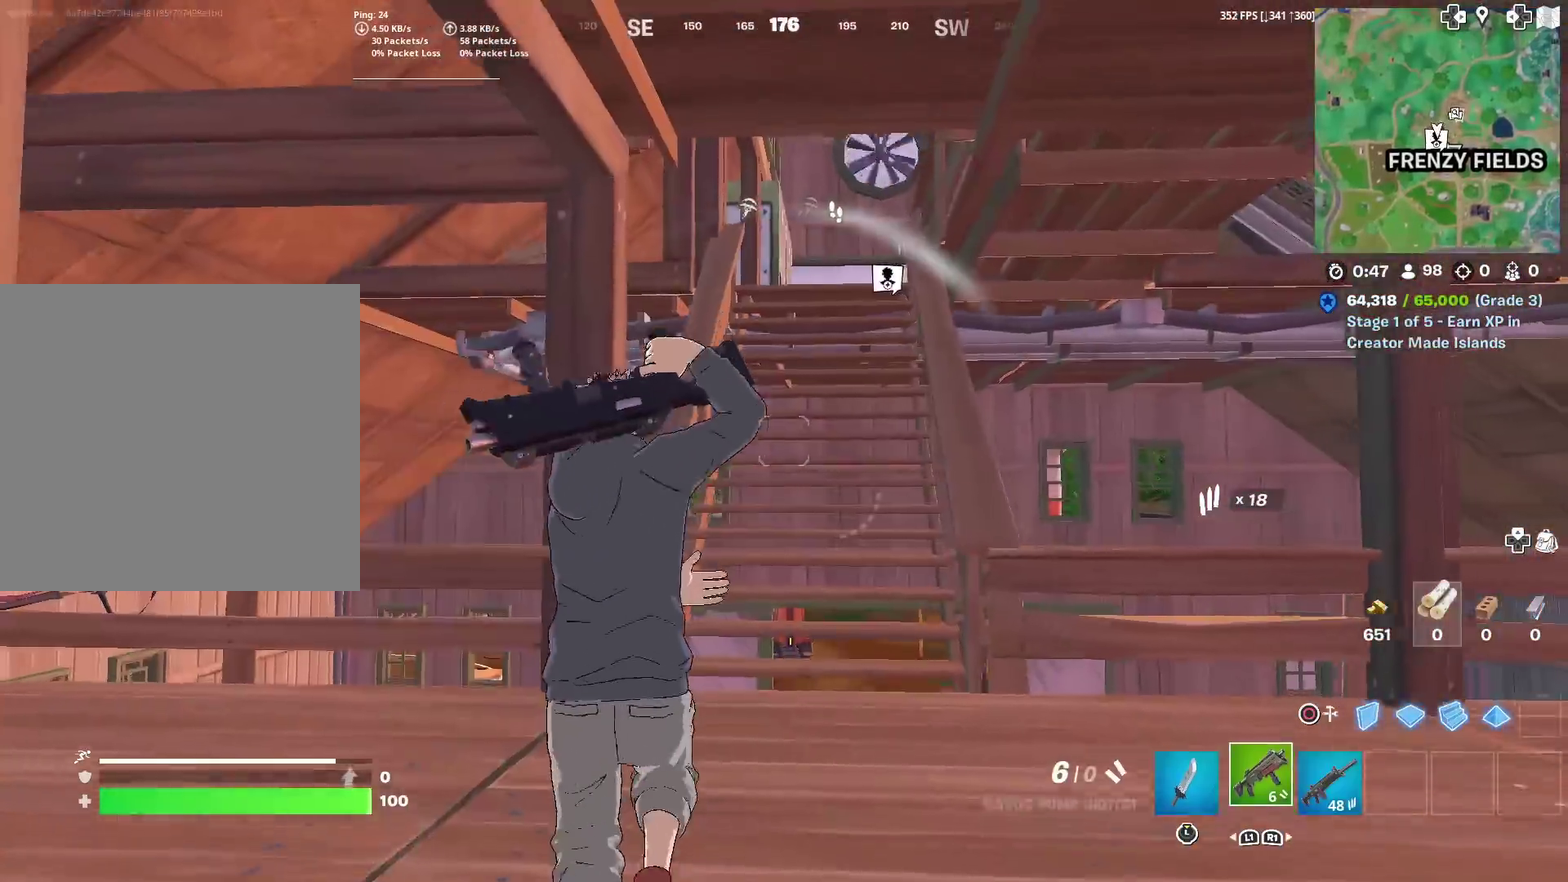
Gameplay with a controller (PlayStation layout); each line is a JSON object with the inputs held at the frame after it (dt_ms = milliseconds from this image to that frame). "events" lists button and stick changes between this image and that frame as [ms after this image, input, new state], when the widget could be followed in between. Not read: TOUCHPAD.
{"dt_ms": 400, "buttons": [], "left_stick": "up", "right_stick": "center", "events": [[183, "right_stick", "right"], [267, "right_stick", "center"]]}
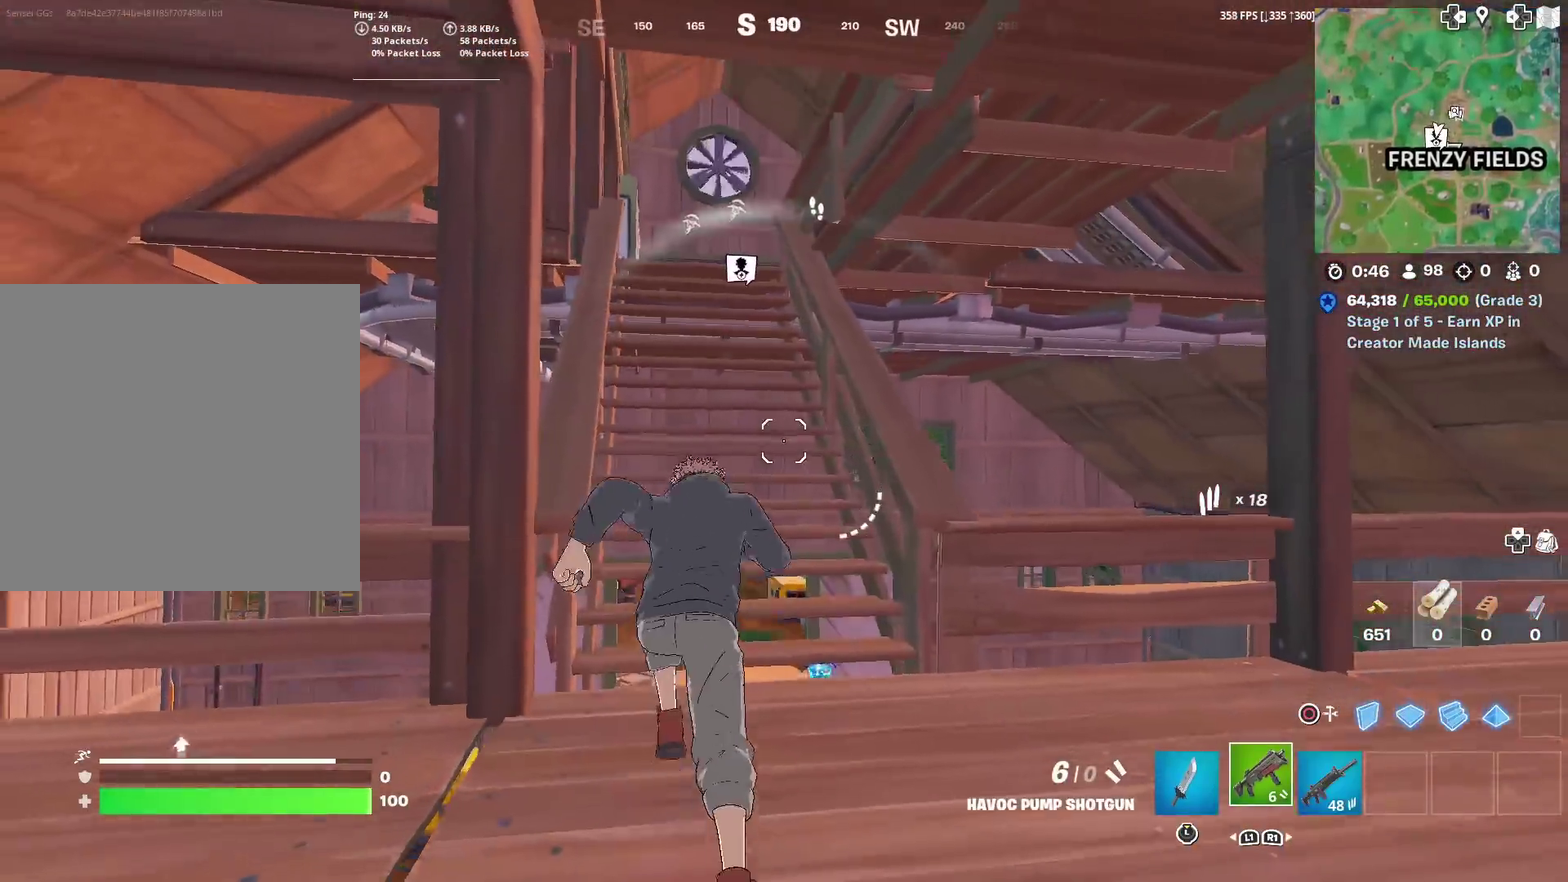
{"dt_ms": 501, "buttons": [], "left_stick": "up", "right_stick": "center", "events": [[200, "CROSS", "down"], [300, "CROSS", "up"]]}
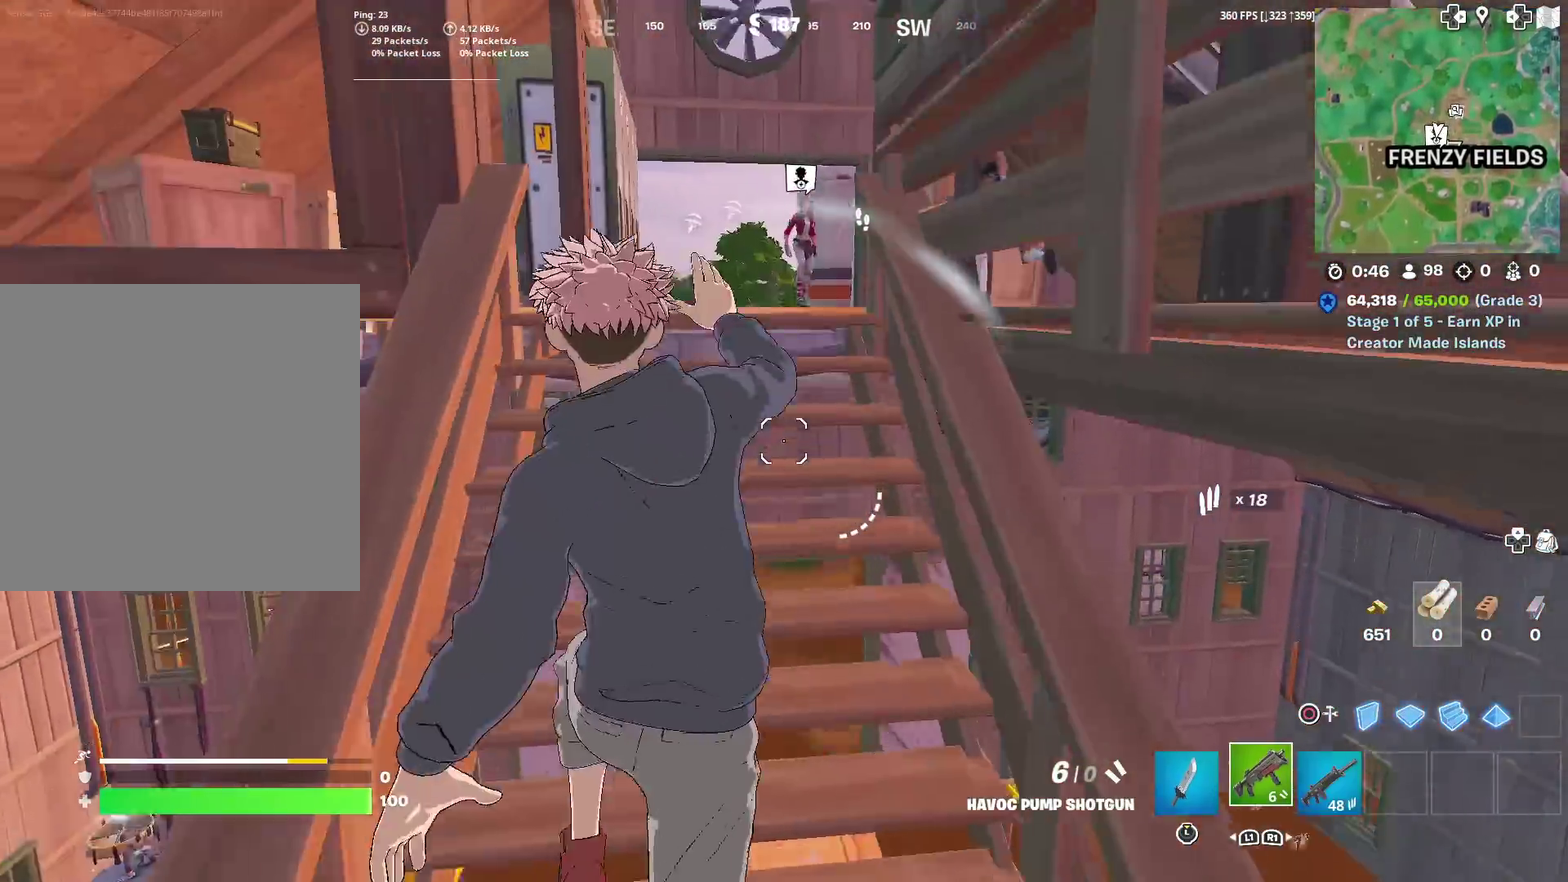
{"dt_ms": 500, "buttons": [], "left_stick": "up", "right_stick": "center", "events": []}
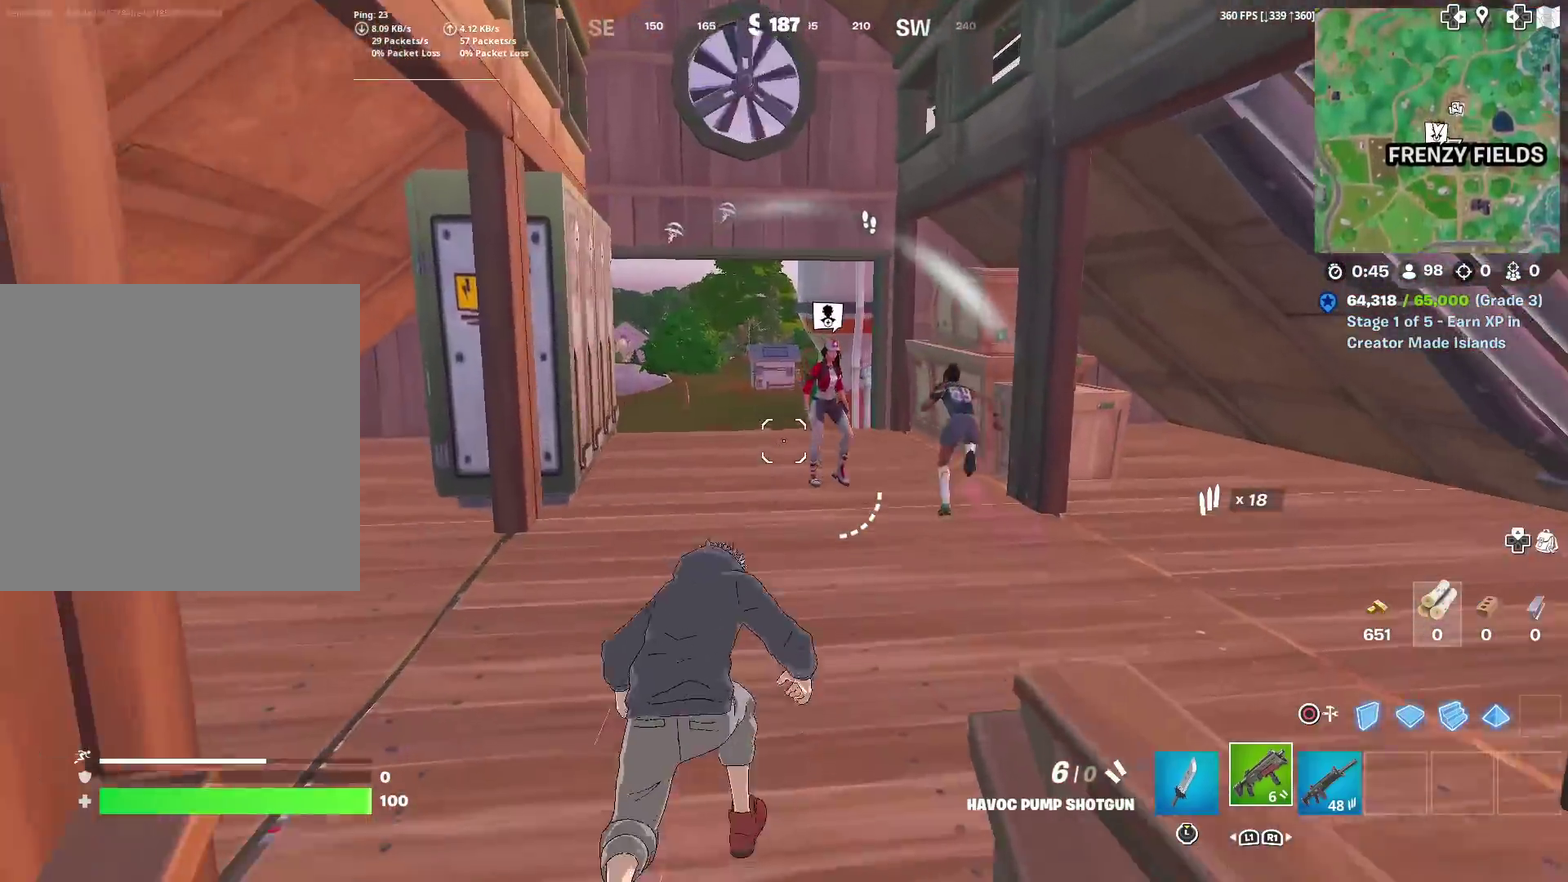
{"dt_ms": 401, "buttons": [], "left_stick": "up-right", "right_stick": "center", "events": [[100, "left_stick", "up-right"], [200, "left_stick", "right"], [300, "left_stick", "up-right"], [300, "right_stick", "up-left"], [367, "right_stick", "center"]]}
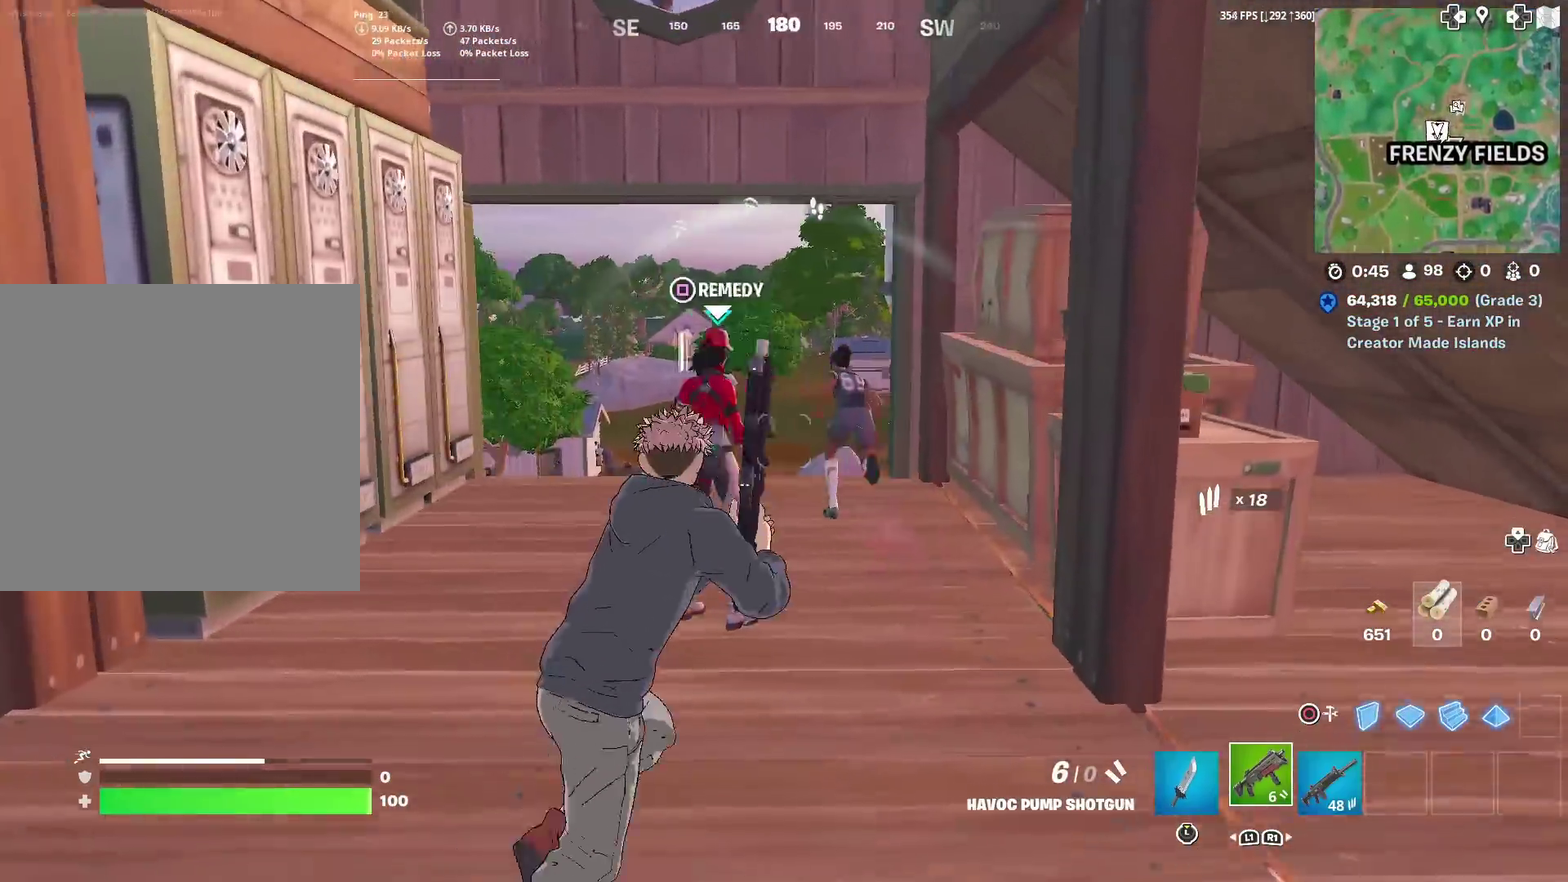
{"dt_ms": 600, "buttons": [], "left_stick": "up", "right_stick": "center", "events": [[283, "R2", "down"], [300, "right_stick", "left"], [367, "right_stick", "down-left"], [383, "R2", "up"], [417, "right_stick", "down"], [467, "R1", "down"], [500, "right_stick", "center"], [533, "left_stick", "up"], [567, "R1", "up"]]}
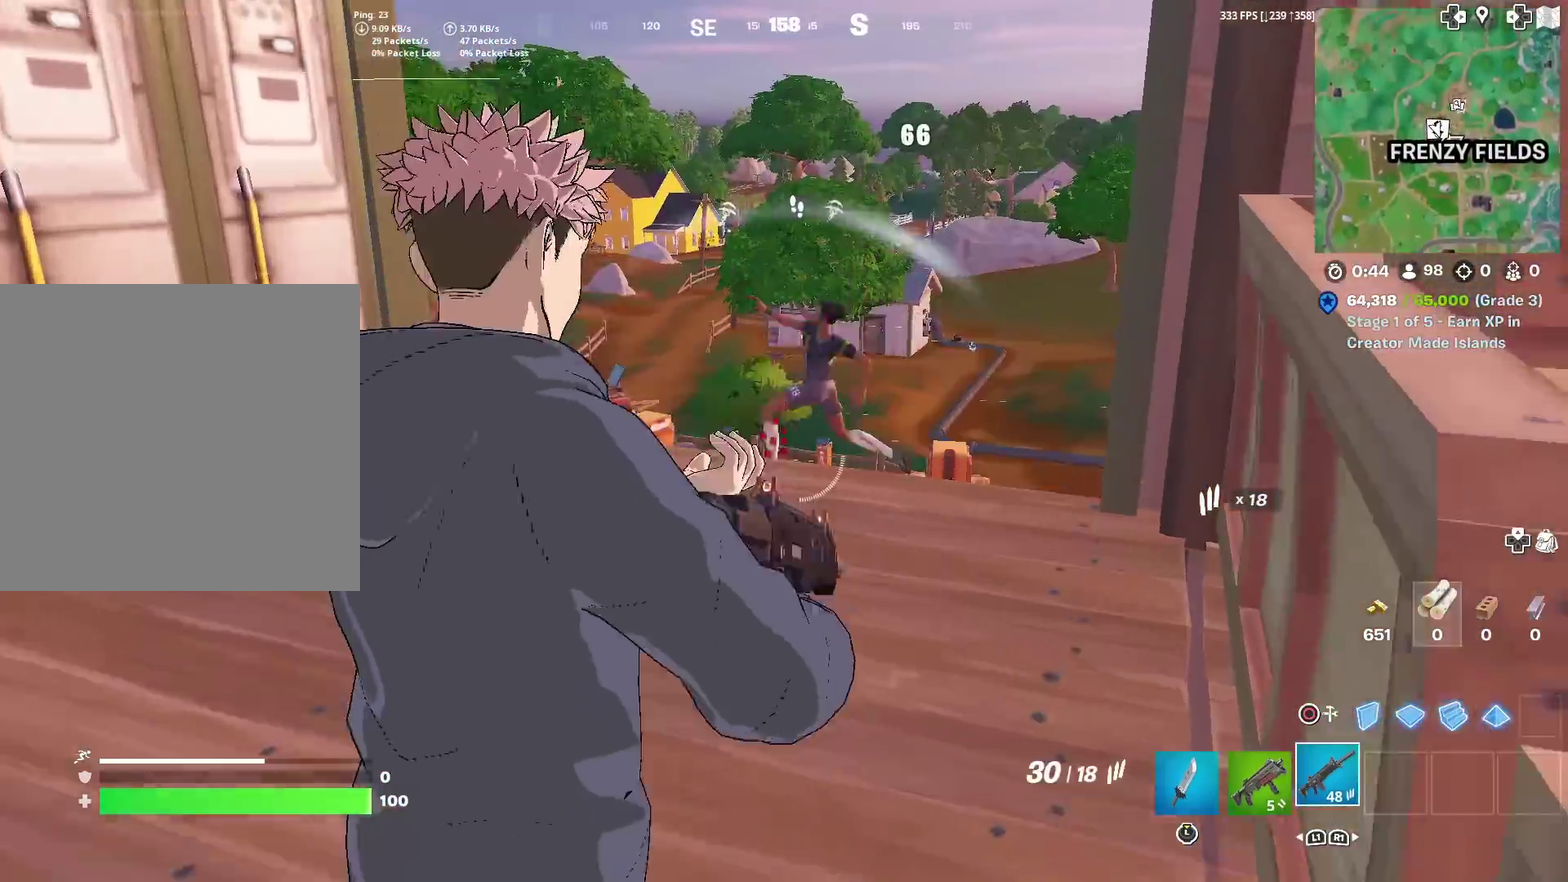
{"dt_ms": 401, "buttons": [], "left_stick": "up-right", "right_stick": "down-left", "events": [[100, "right_stick", "down"], [200, "left_stick", "up-right"], [284, "right_stick", "down-left"]]}
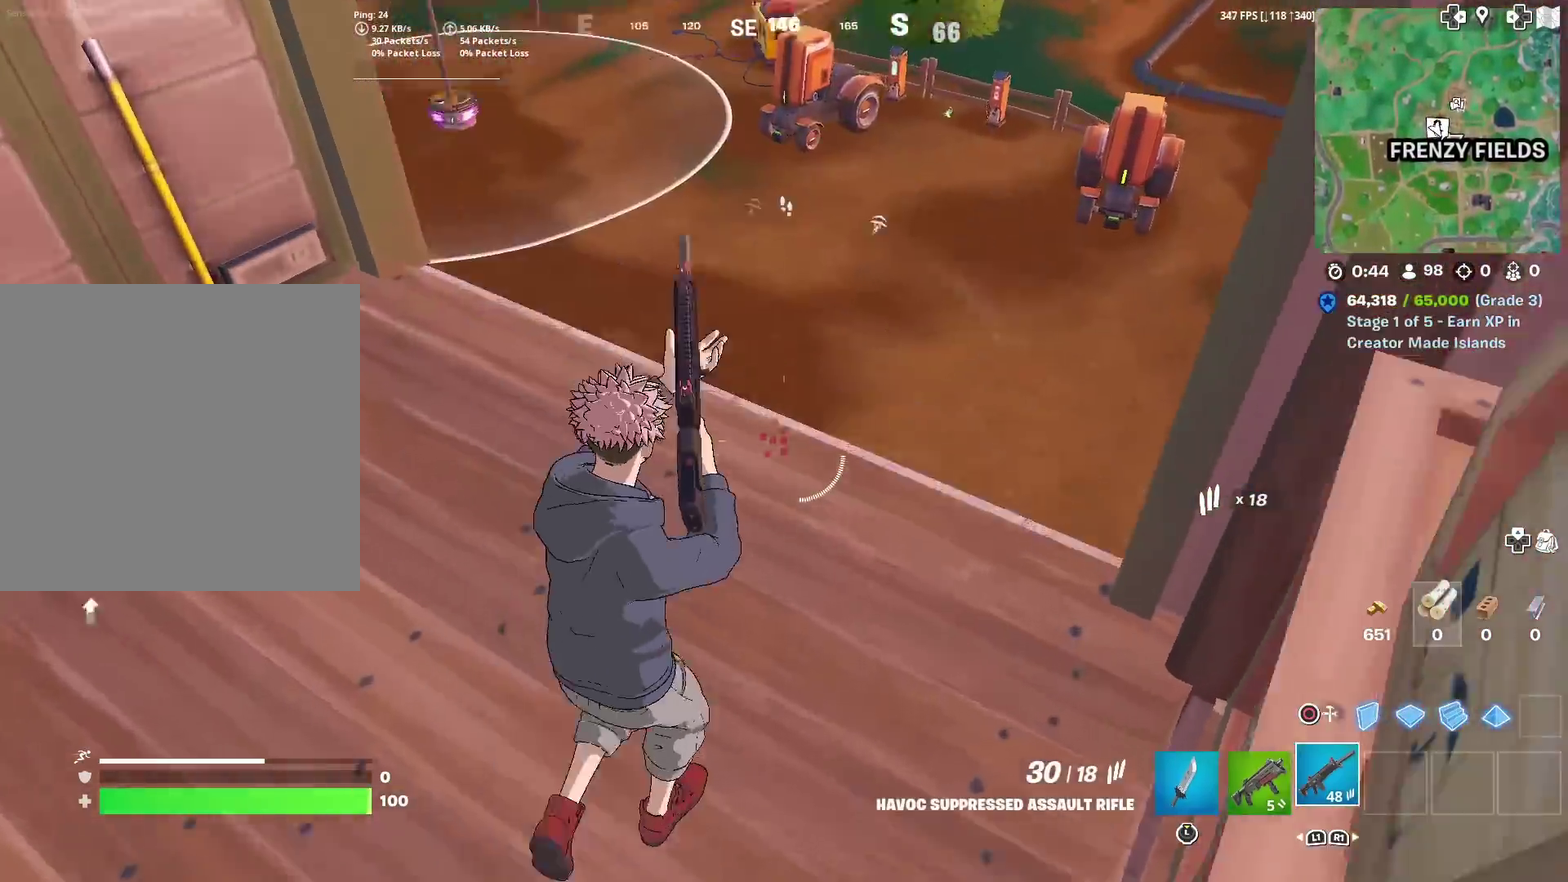
{"dt_ms": 600, "buttons": ["L2", "R2"], "left_stick": "center", "right_stick": "left", "events": [[200, "left_stick", "right"], [266, "right_stick", "center"], [283, "left_stick", "down-right"], [333, "L2", "down"], [433, "left_stick", "center"], [467, "right_stick", "up-right"], [550, "R2", "down"], [600, "right_stick", "left"]]}
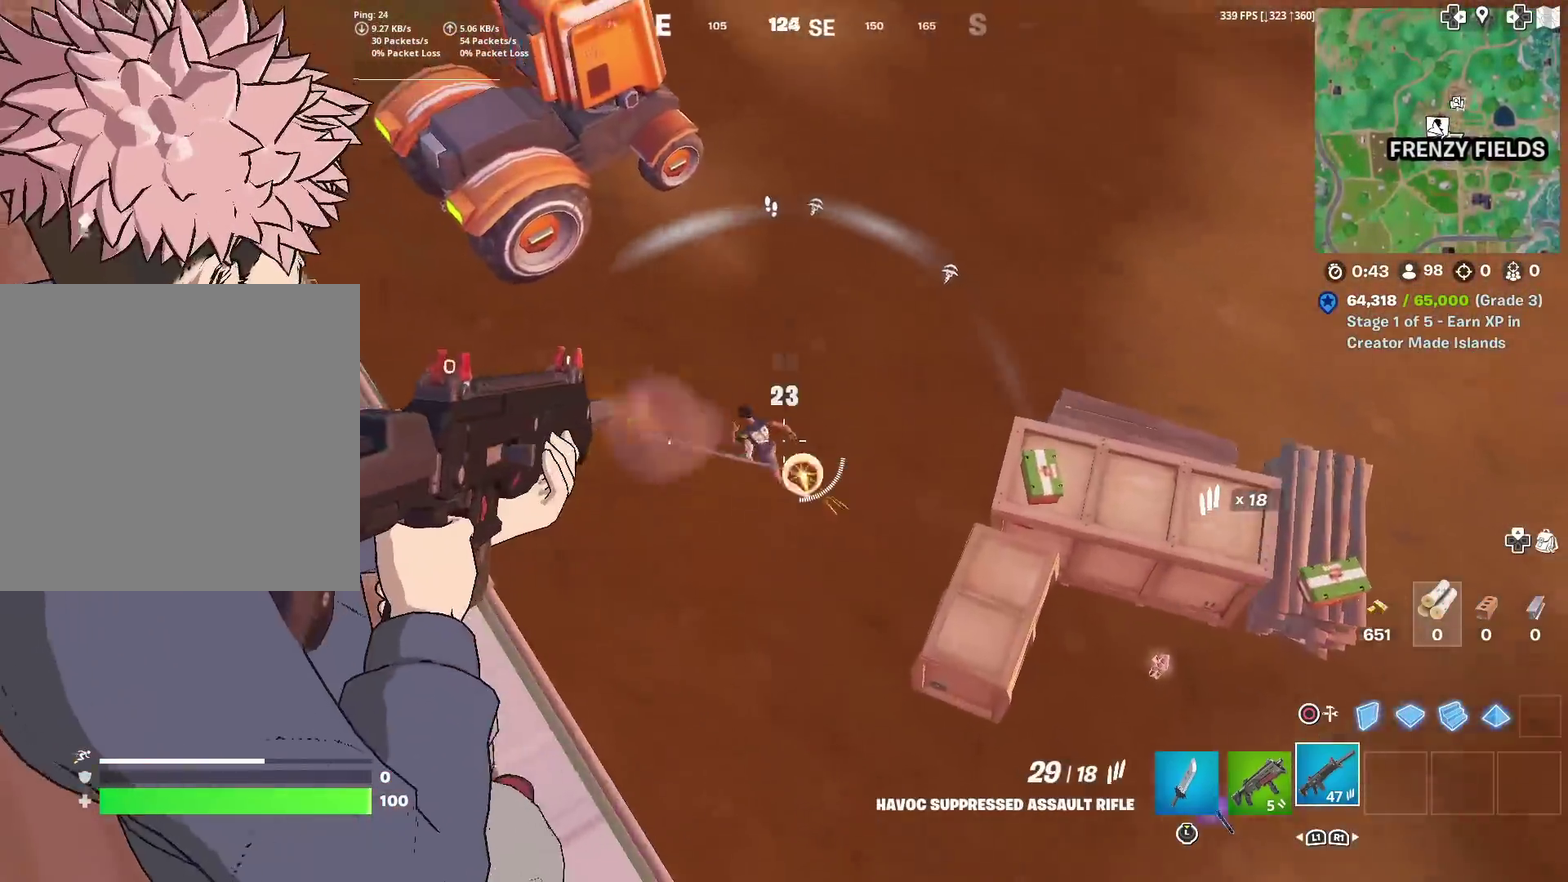
{"dt_ms": 300, "buttons": ["L2", "R2"], "left_stick": "center", "right_stick": "up-left", "events": [[184, "right_stick", "up-left"]]}
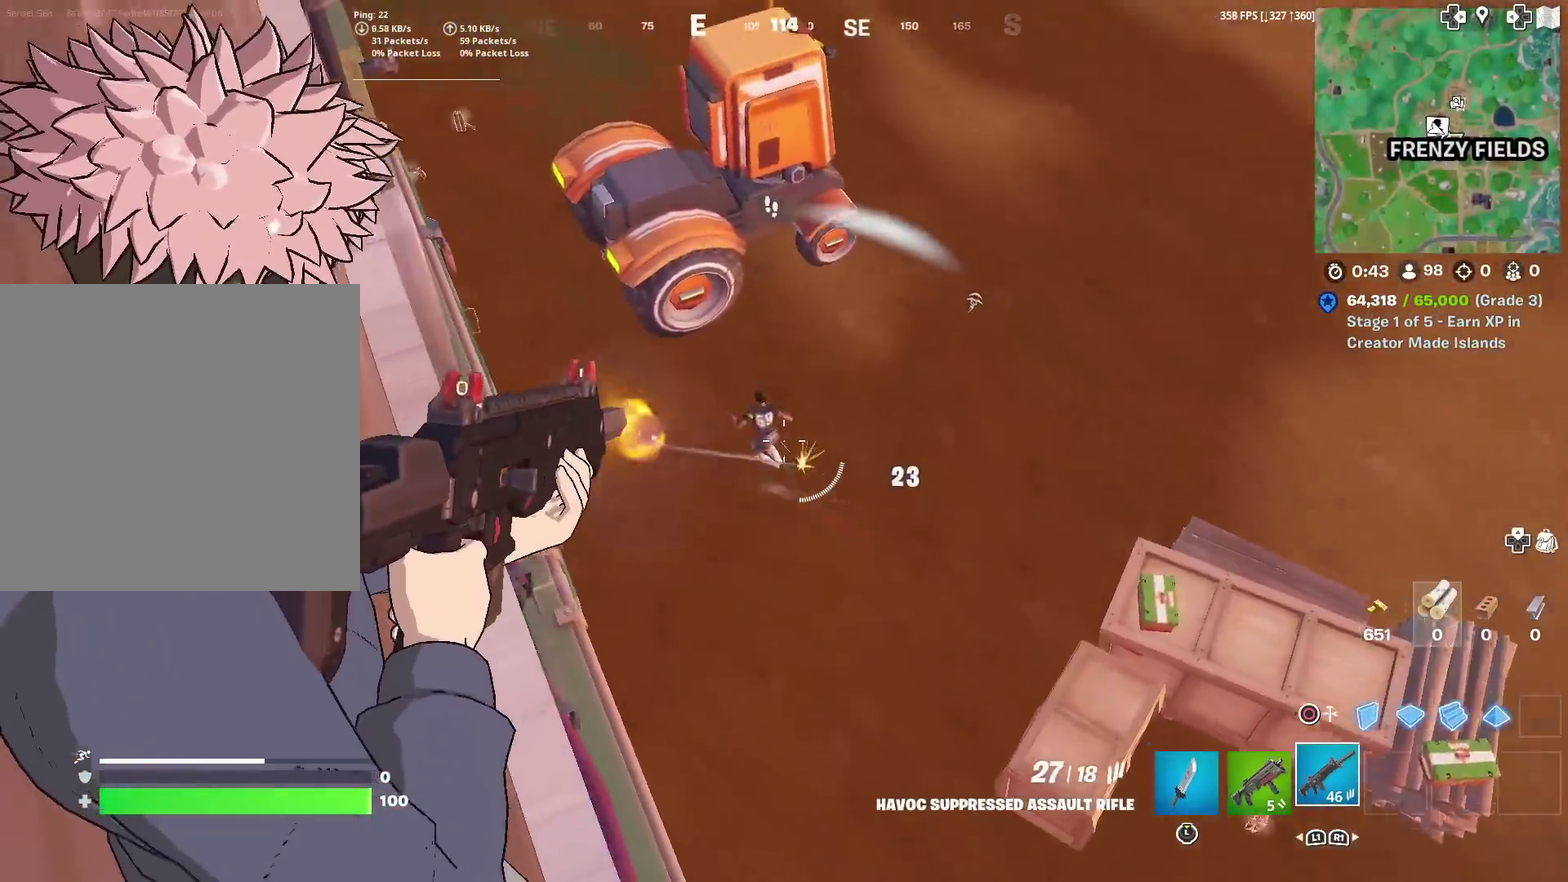
{"dt_ms": 701, "buttons": ["L2", "R2"], "left_stick": "up-right", "right_stick": "down-left", "events": [[17, "right_stick", "left"], [101, "right_stick", "up-left"], [384, "R2", "up"], [434, "R2", "down"], [551, "left_stick", "up-right"], [568, "right_stick", "left"], [601, "left_stick", "up"], [618, "right_stick", "down-left"], [668, "left_stick", "up-right"]]}
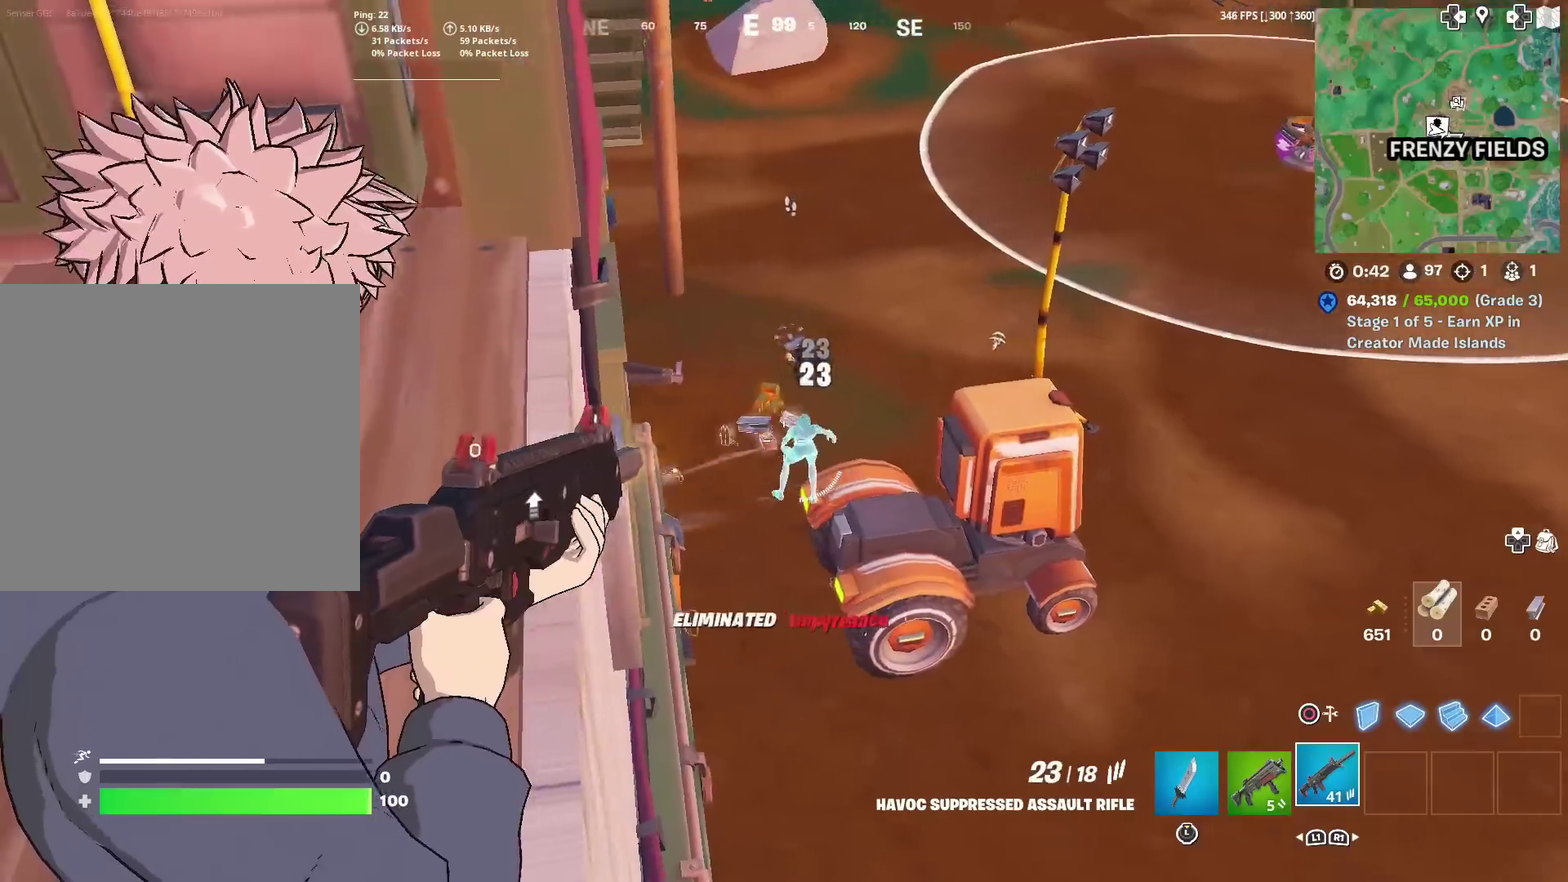
{"dt_ms": 300, "buttons": ["L1"], "left_stick": "up-left", "right_stick": "up-left", "events": [[17, "left_stick", "up"], [67, "left_stick", "up-left"], [100, "L2", "up"], [117, "R2", "up"], [150, "left_stick", "left"], [184, "right_stick", "left"], [234, "L1", "down"], [250, "left_stick", "up-left"], [250, "right_stick", "up-left"]]}
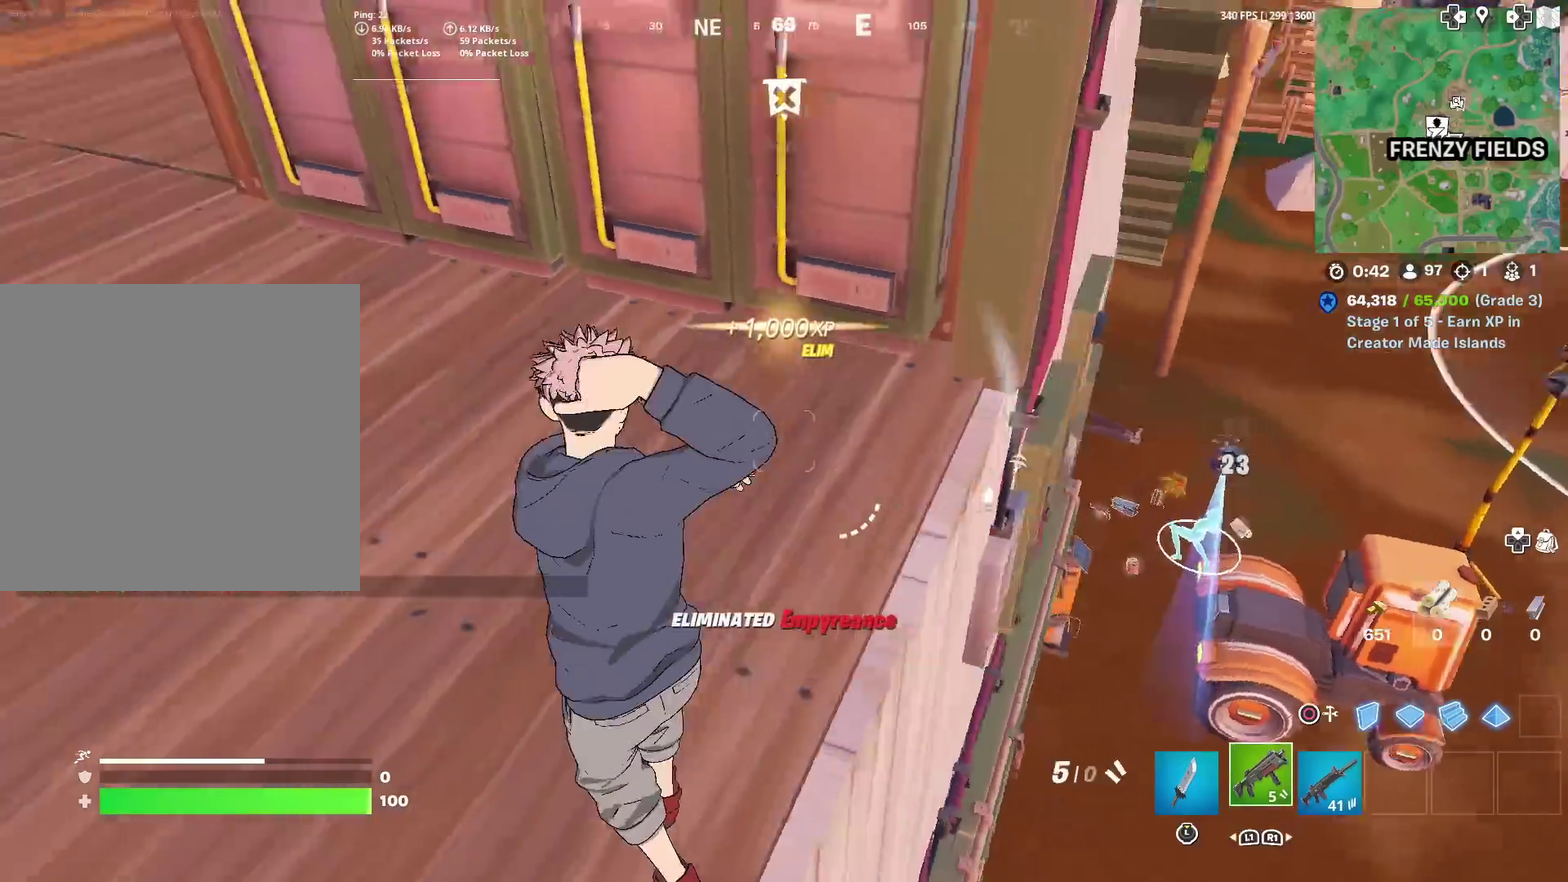
{"dt_ms": 901, "buttons": [], "left_stick": "up-right", "right_stick": "center", "events": [[17, "L1", "up"], [184, "right_stick", "center"], [267, "left_stick", "up"], [401, "right_stick", "left"], [484, "right_stick", "center"], [634, "left_stick", "up-right"], [751, "right_stick", "up"], [851, "right_stick", "center"]]}
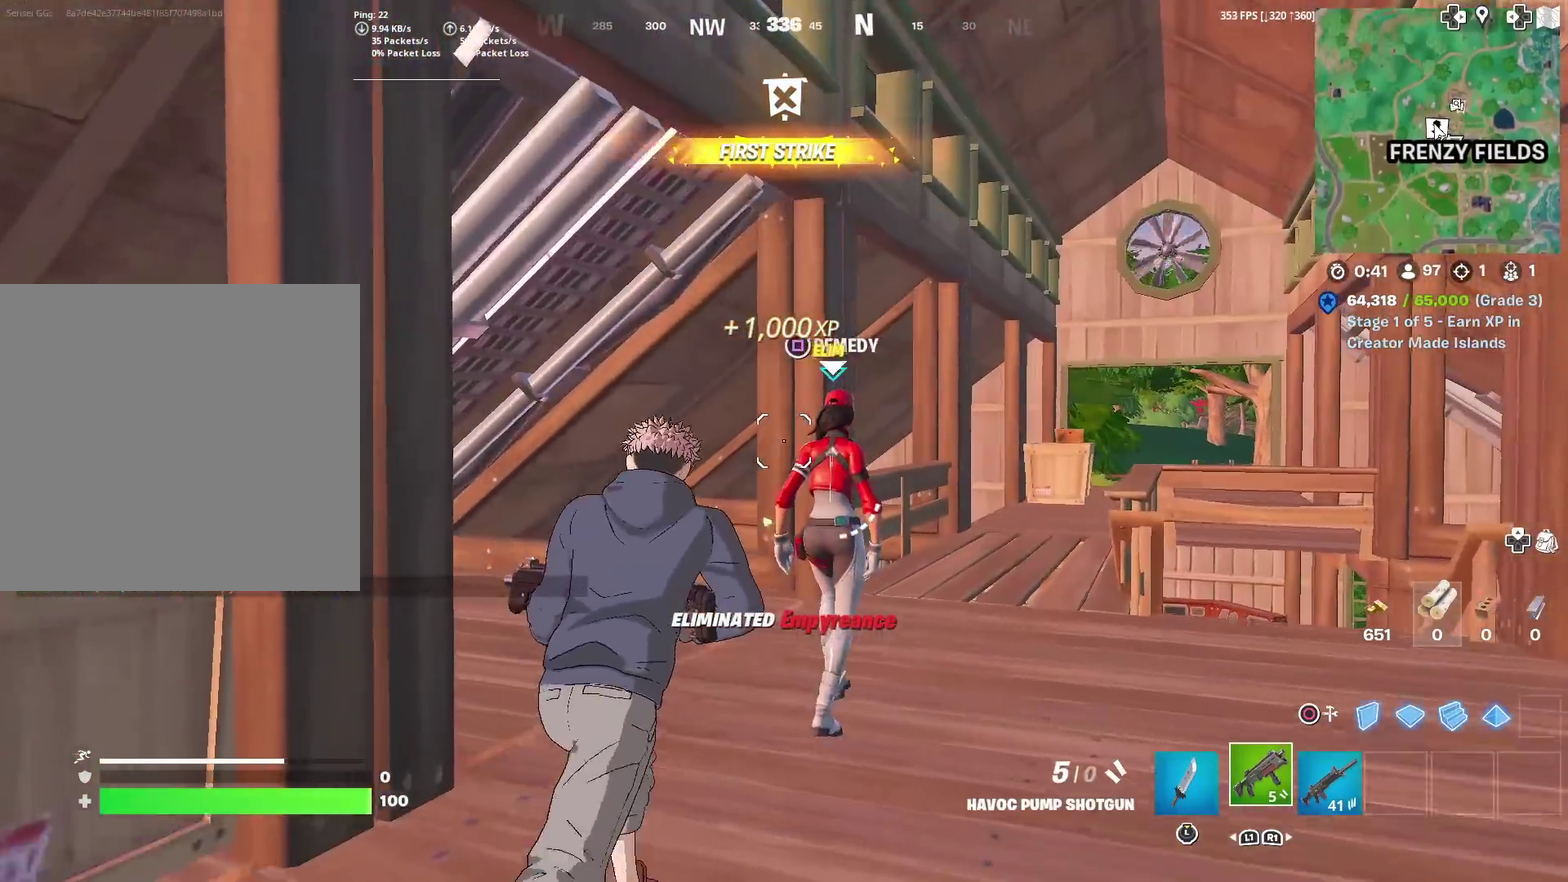
{"dt_ms": 301, "buttons": [], "left_stick": "center", "right_stick": "center", "events": [[167, "SQUARE", "down"], [184, "left_stick", "center"], [251, "SQUARE", "up"]]}
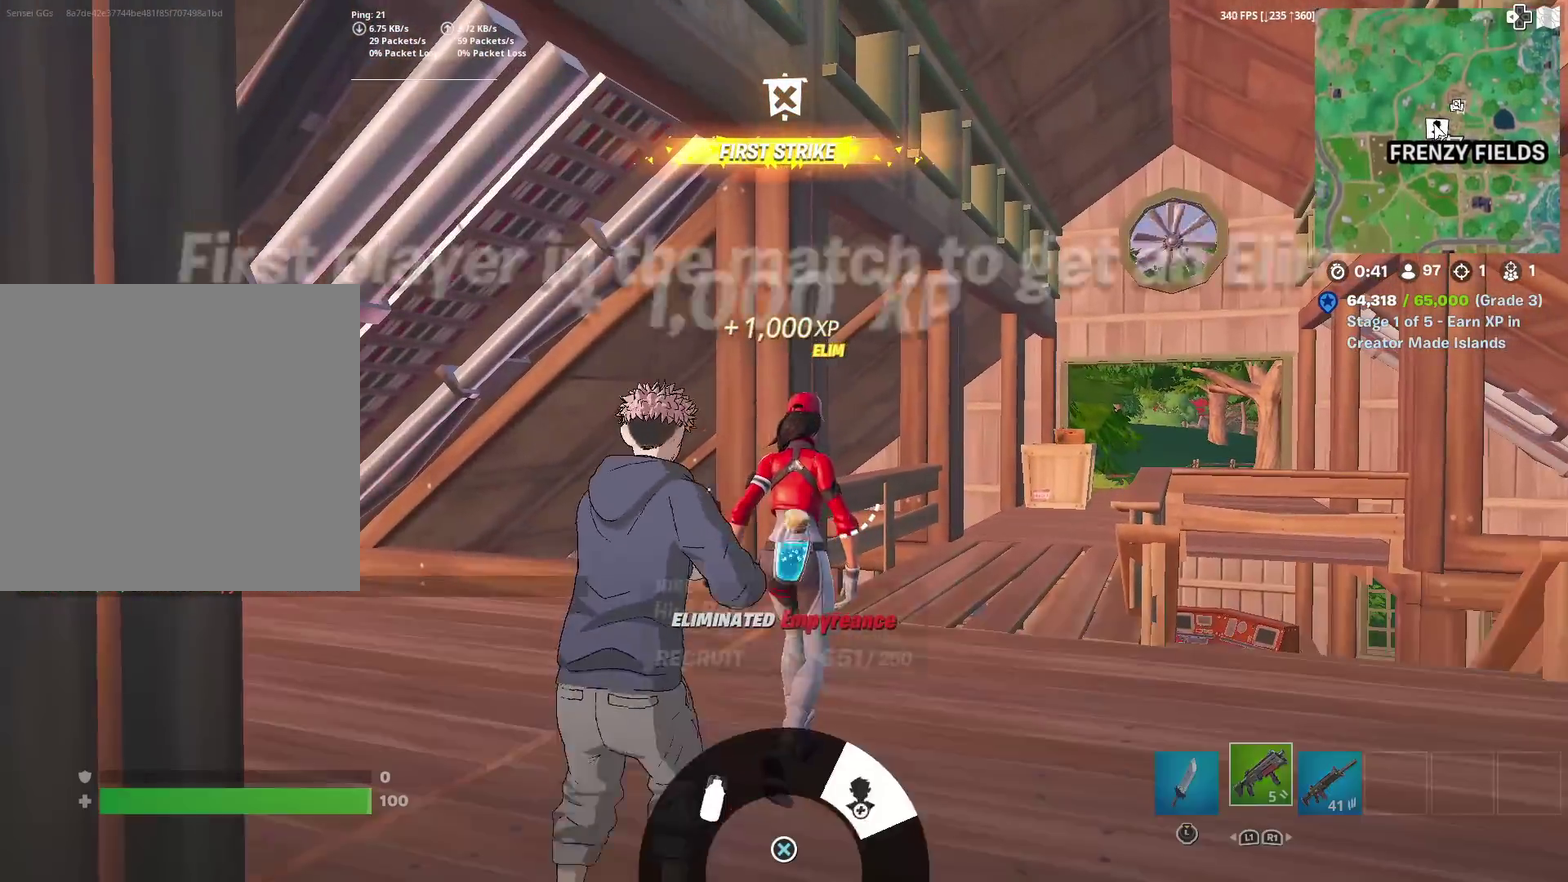
{"dt_ms": 600, "buttons": [], "left_stick": "center", "right_stick": "center", "events": [[33, "right_stick", "right"], [133, "right_stick", "center"], [300, "CROSS", "down"], [383, "CROSS", "up"], [467, "CROSS", "down"], [533, "CROSS", "up"]]}
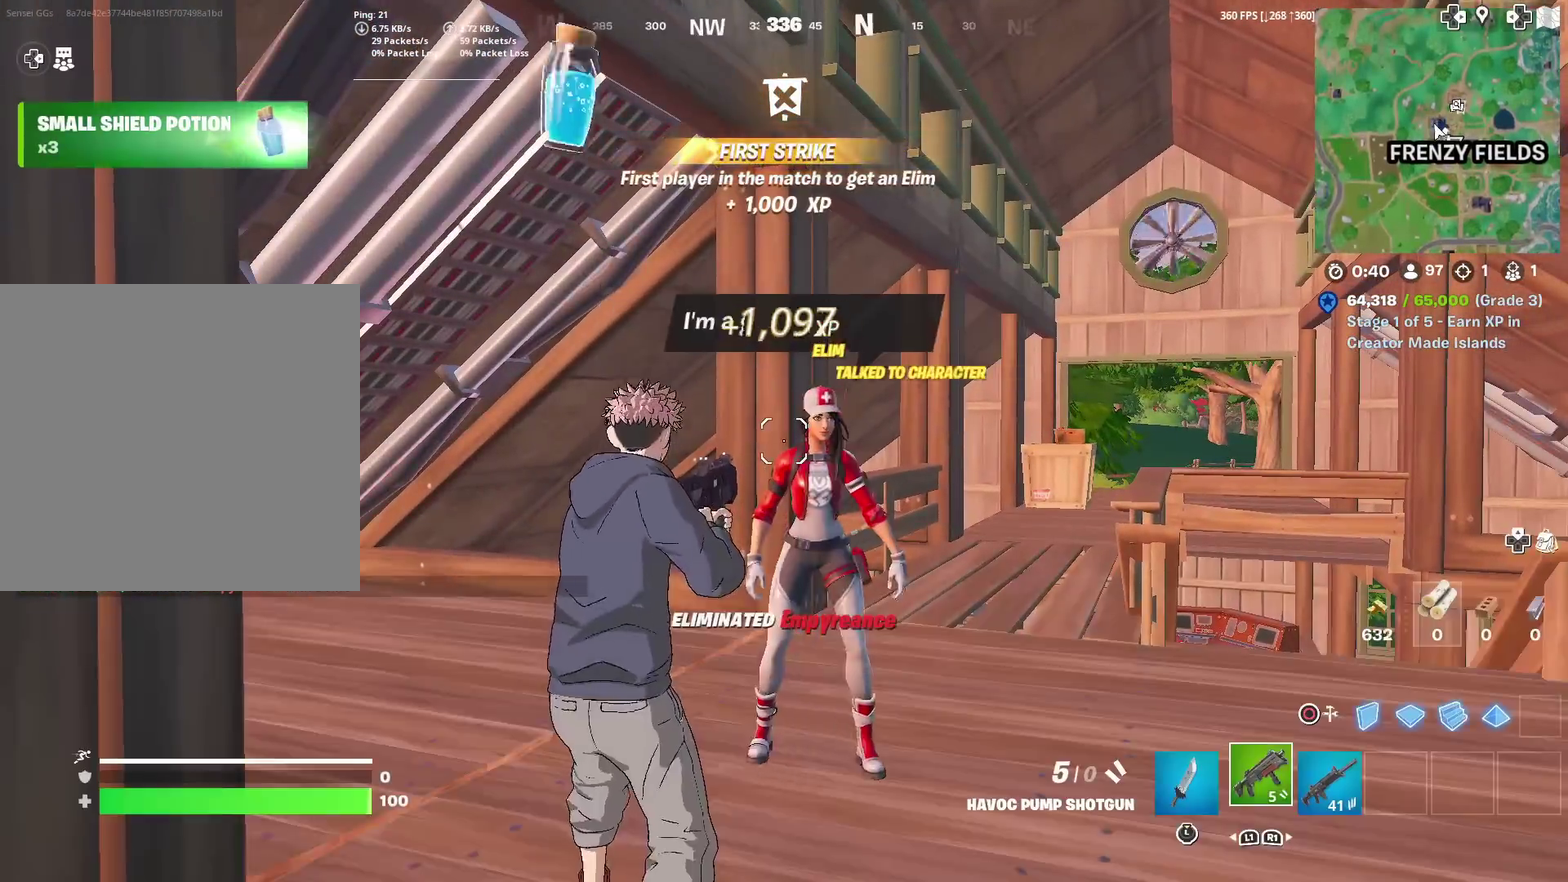
{"dt_ms": 401, "buttons": [], "left_stick": "left", "right_stick": "left", "events": [[84, "left_stick", "down"], [150, "right_stick", "left"], [234, "left_stick", "down-left"], [334, "left_stick", "left"]]}
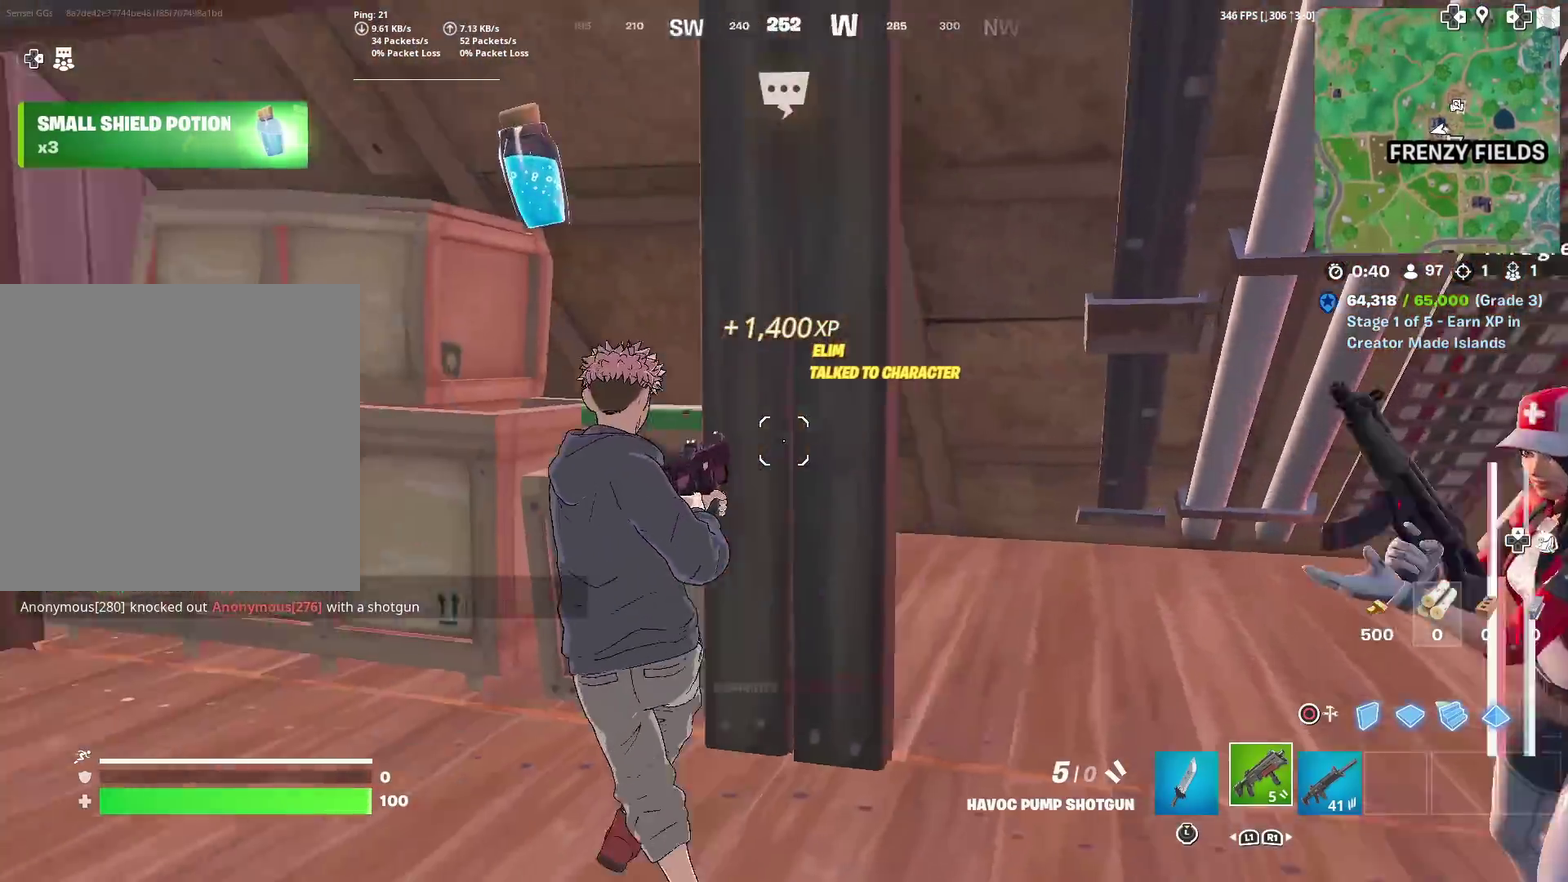
{"dt_ms": 600, "buttons": ["R3"], "left_stick": "up-left", "right_stick": "center"}
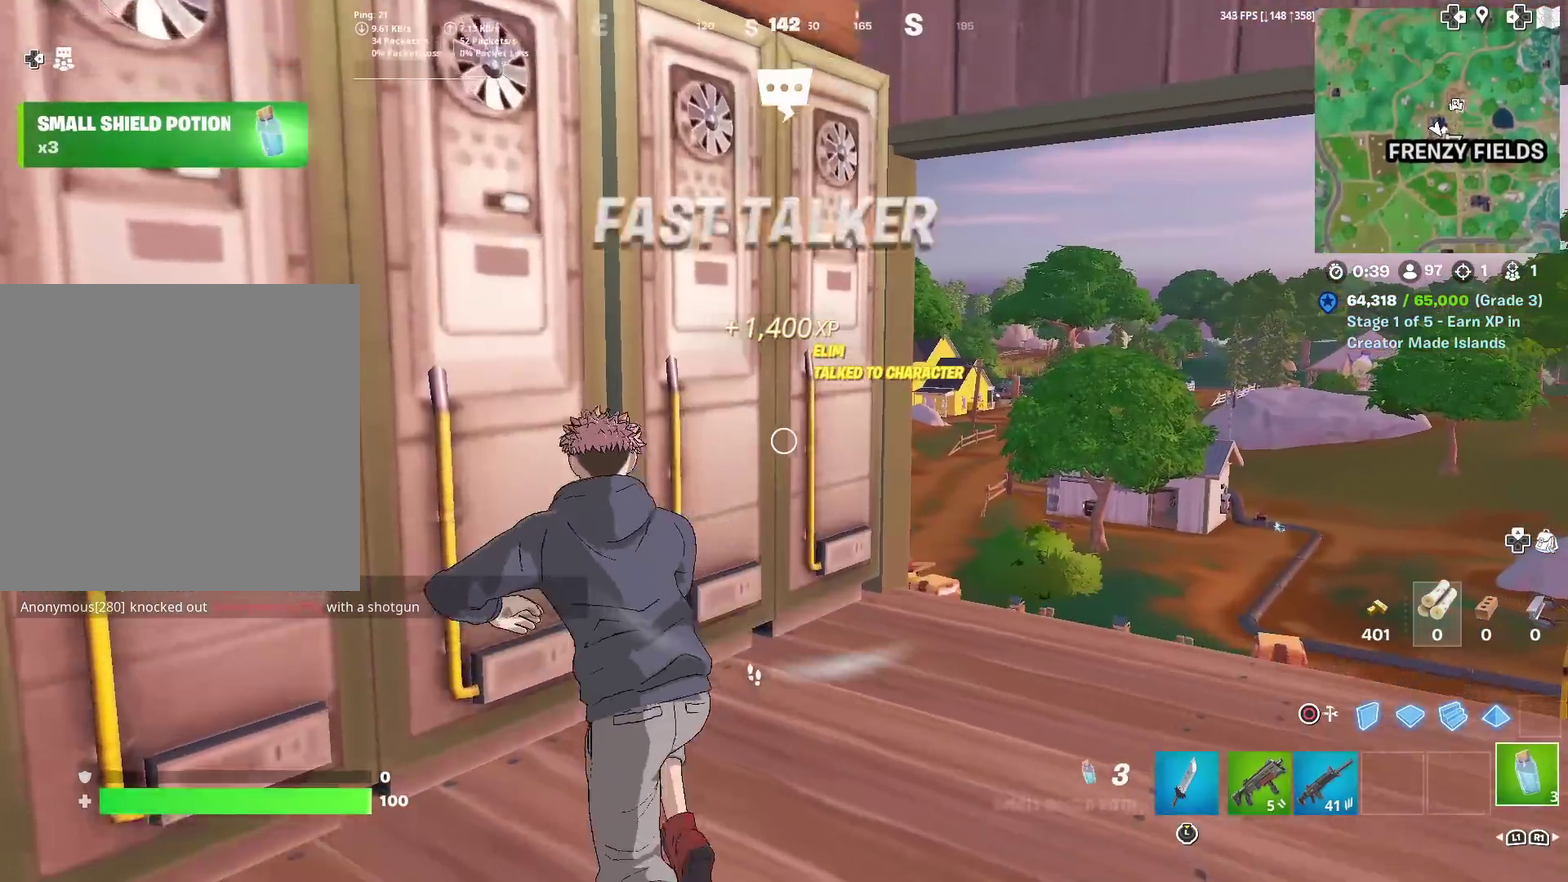
{"dt_ms": 401, "buttons": ["R2"], "left_stick": "center", "right_stick": "center"}
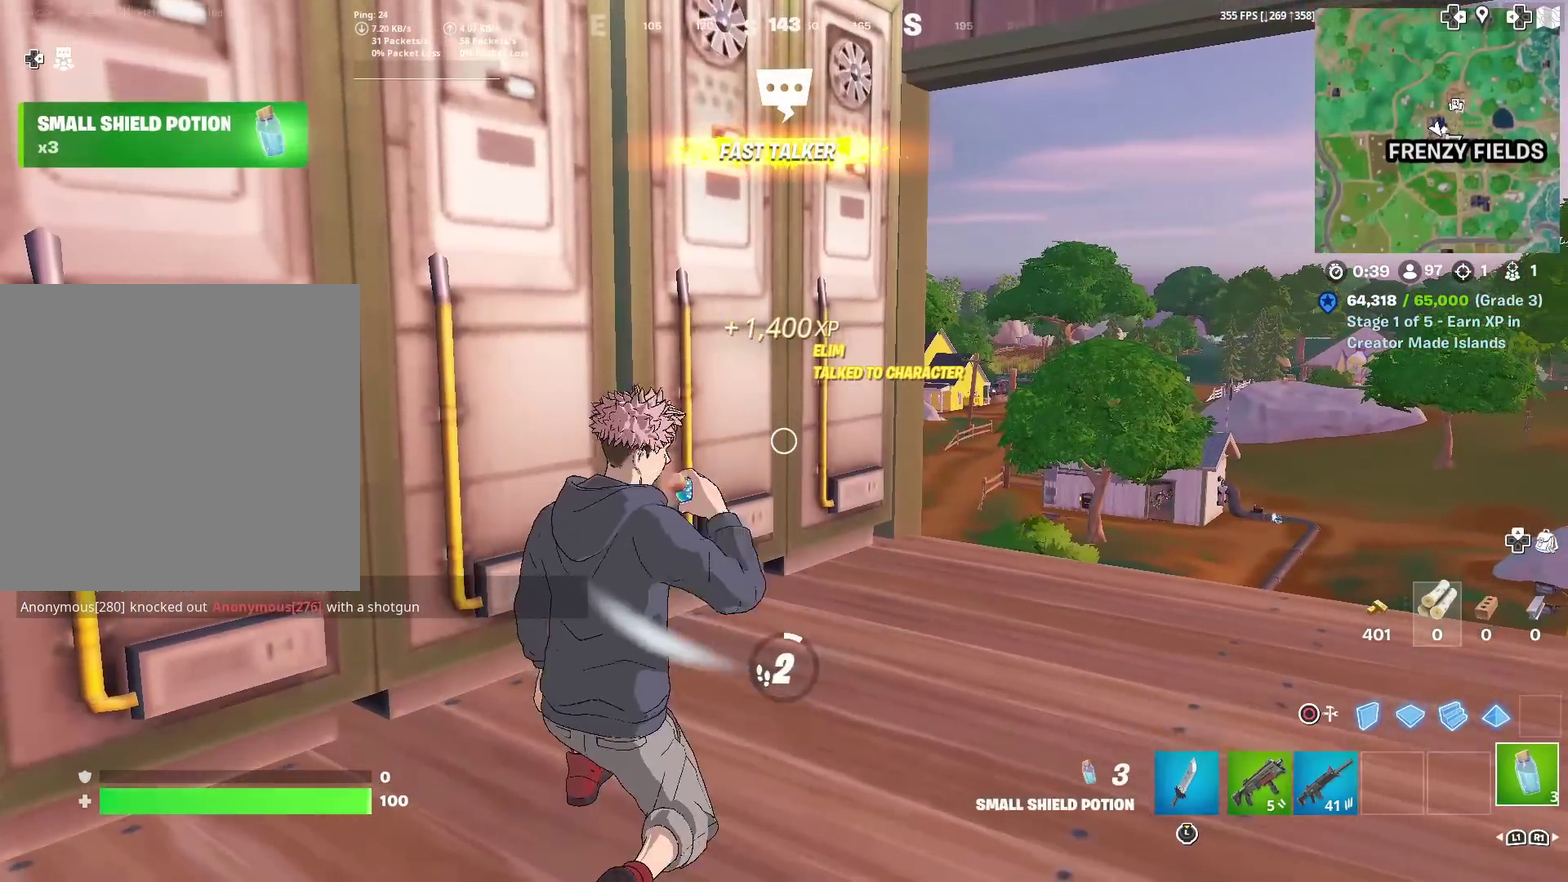
{"dt_ms": 500, "buttons": ["R2"], "left_stick": "center", "right_stick": "center", "events": []}
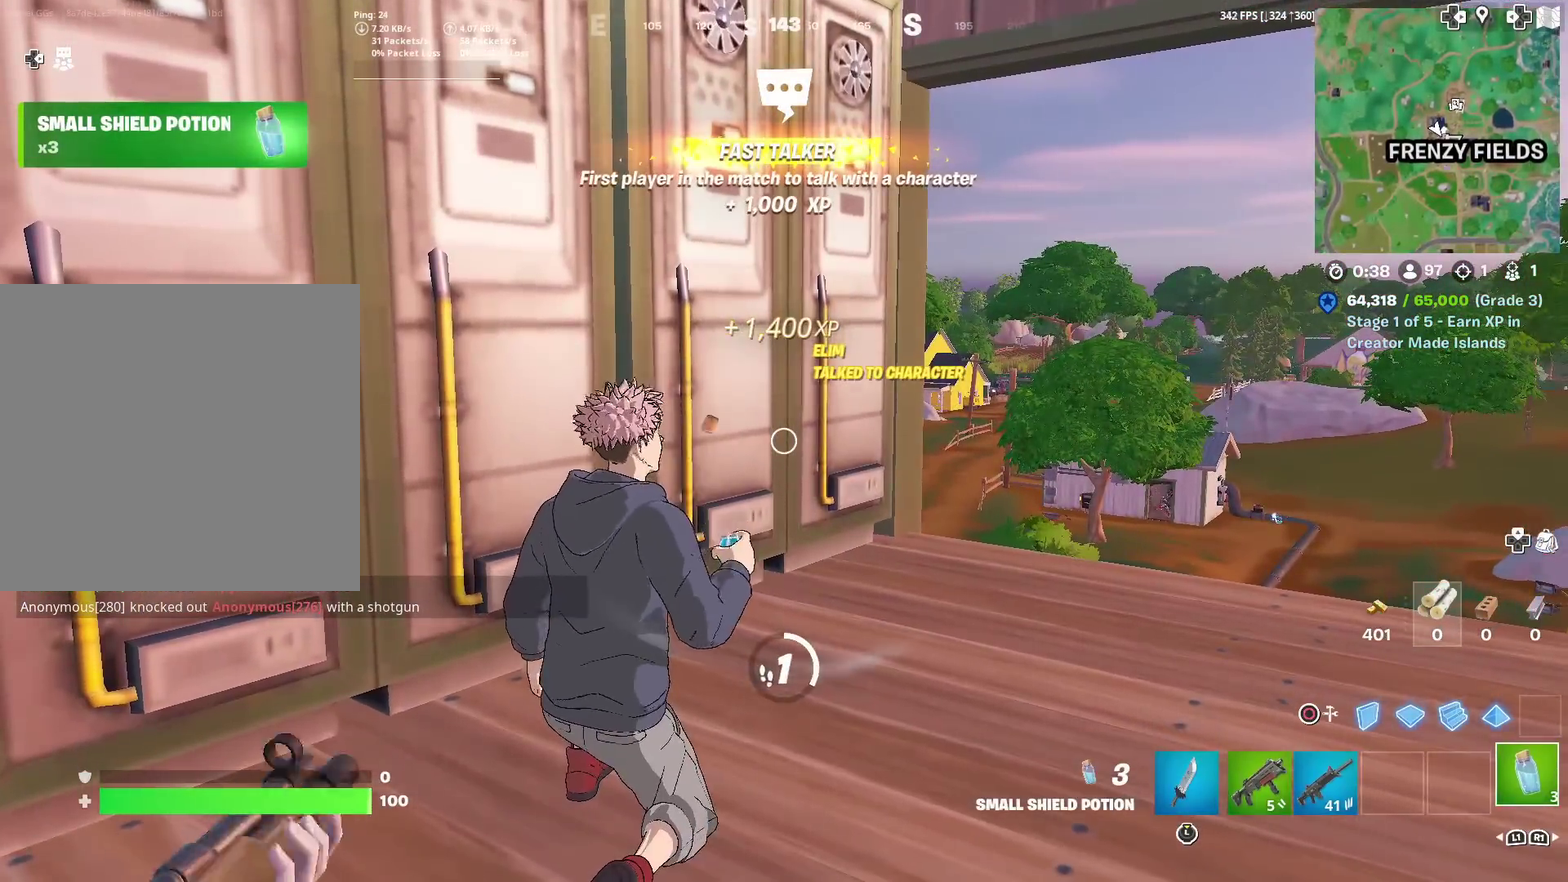
{"dt_ms": 401, "buttons": ["R2"], "left_stick": "center", "right_stick": "center", "events": []}
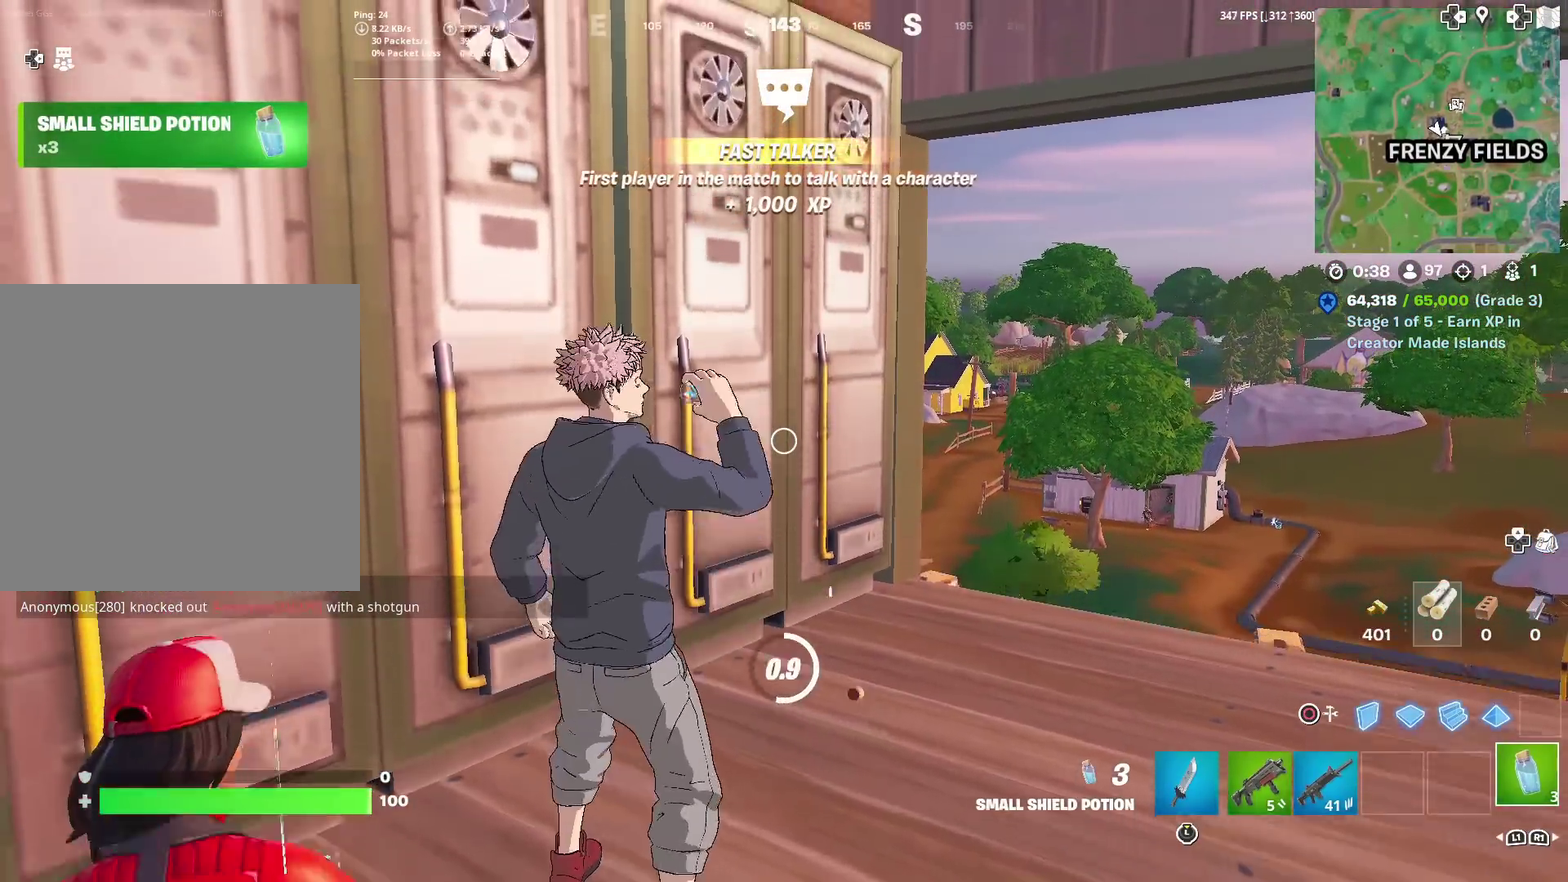
{"dt_ms": 600, "buttons": ["R2"], "left_stick": "center", "right_stick": "center", "events": []}
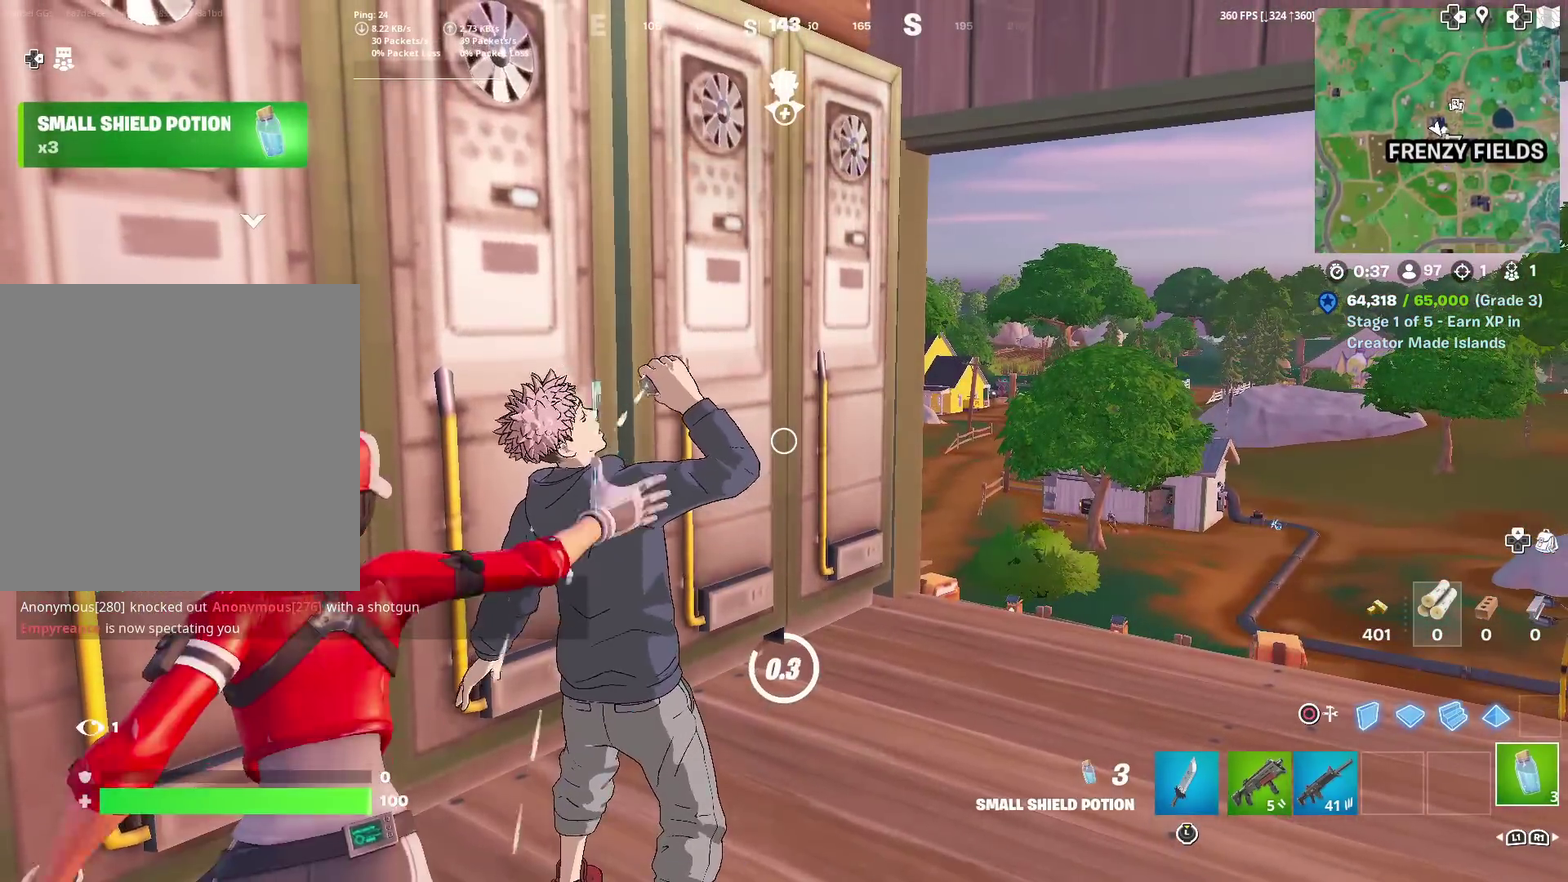
{"dt_ms": 501, "buttons": [], "left_stick": "up-right", "right_stick": "center", "events": [[334, "R2", "up"], [367, "left_stick", "up-right"]]}
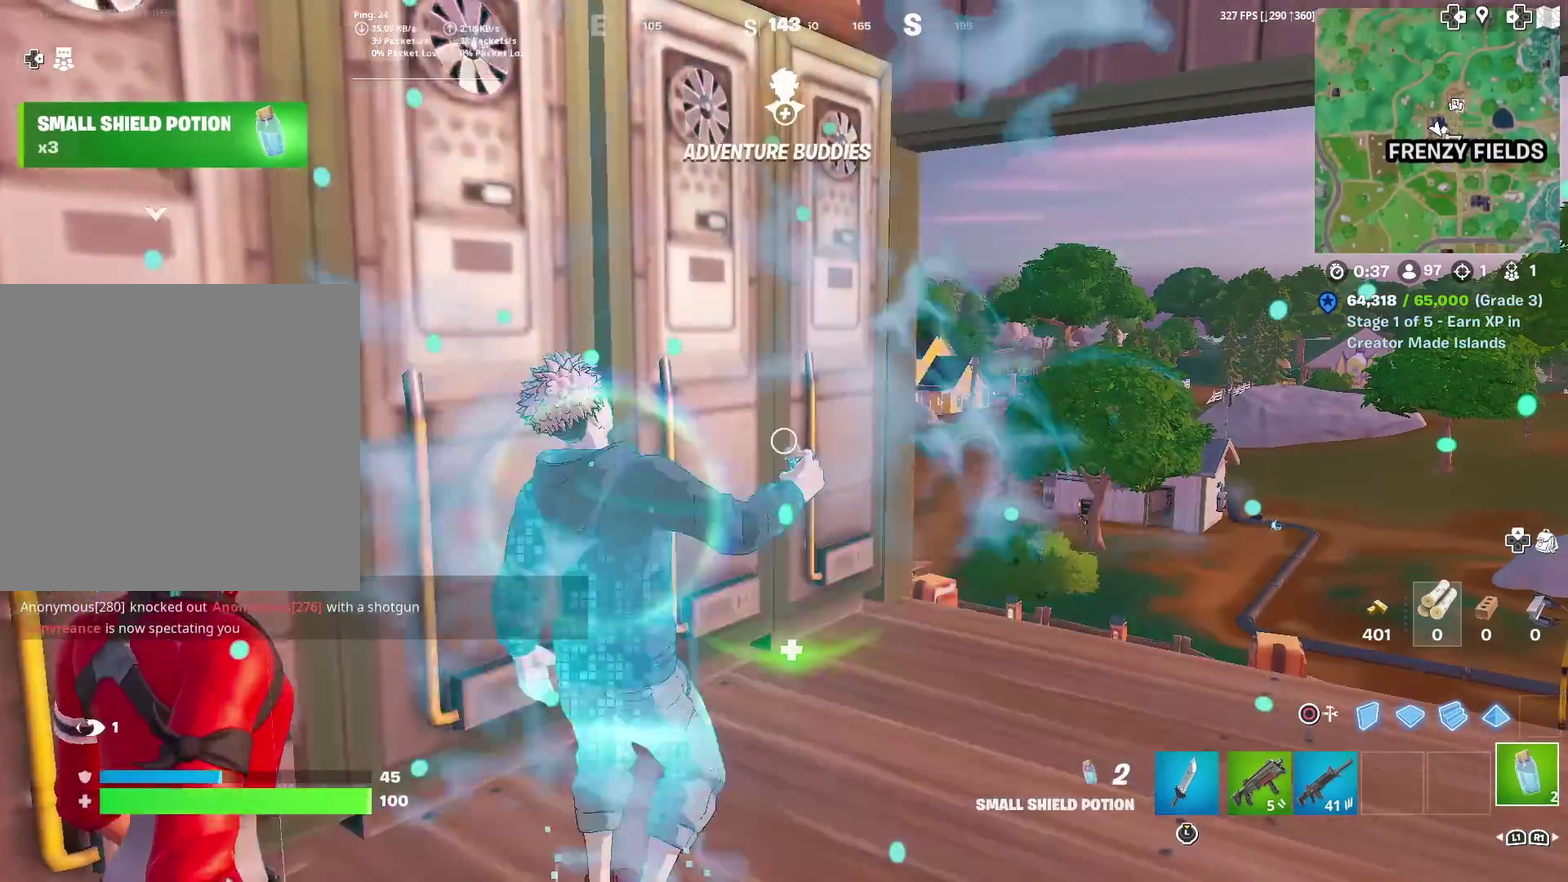
{"dt_ms": 500, "buttons": [], "left_stick": "up-right", "right_stick": "center", "events": [[66, "R1", "down"], [150, "R1", "up"], [283, "left_stick", "up"], [417, "left_stick", "up-right"]]}
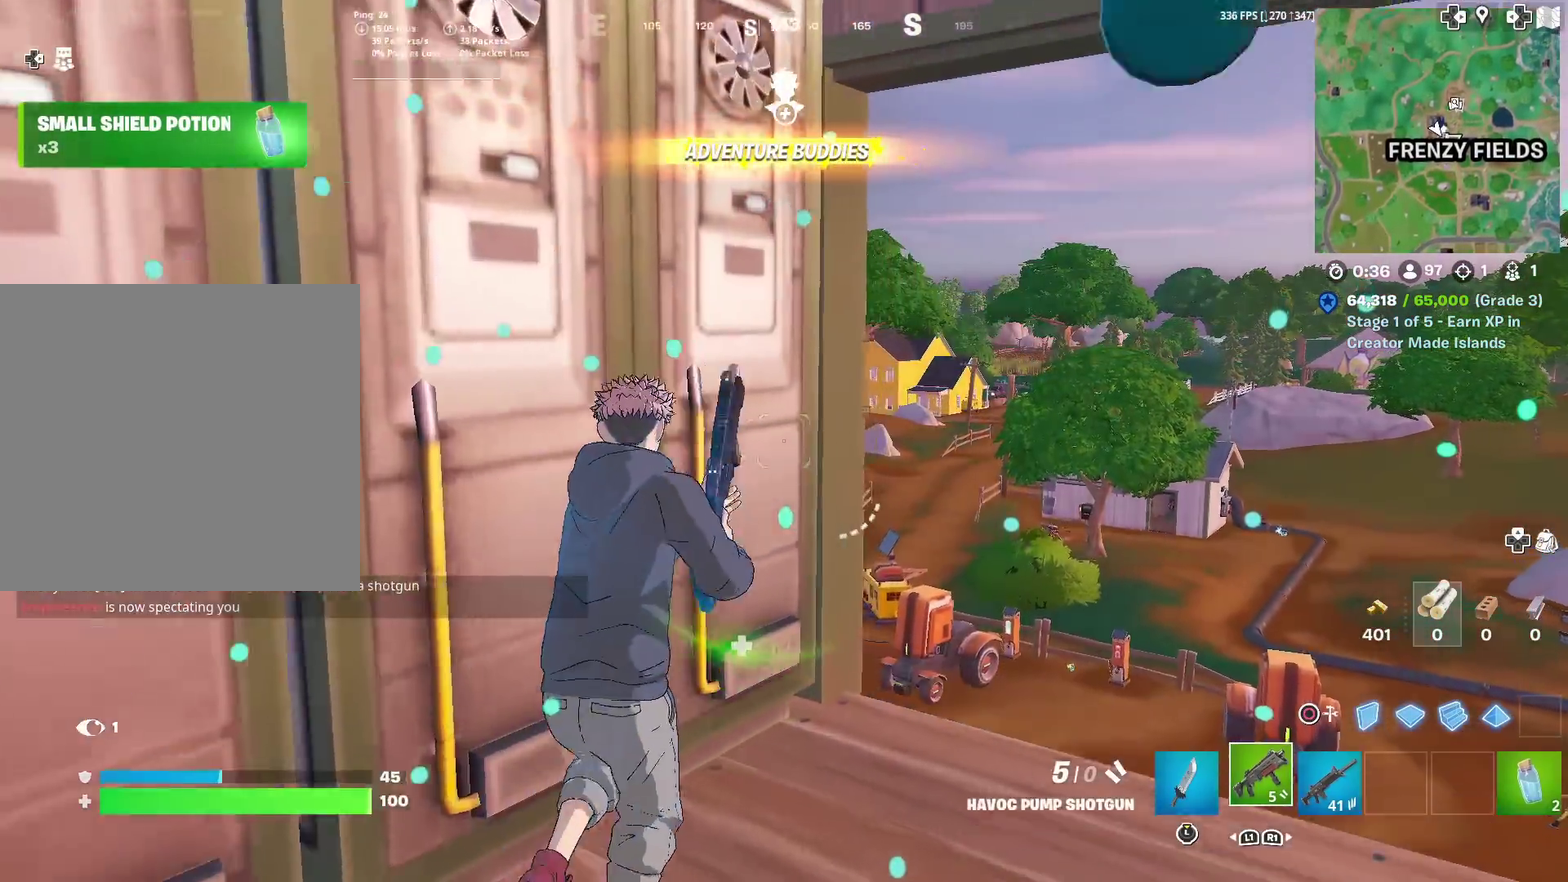
{"dt_ms": 401, "buttons": [], "left_stick": "down", "right_stick": "center"}
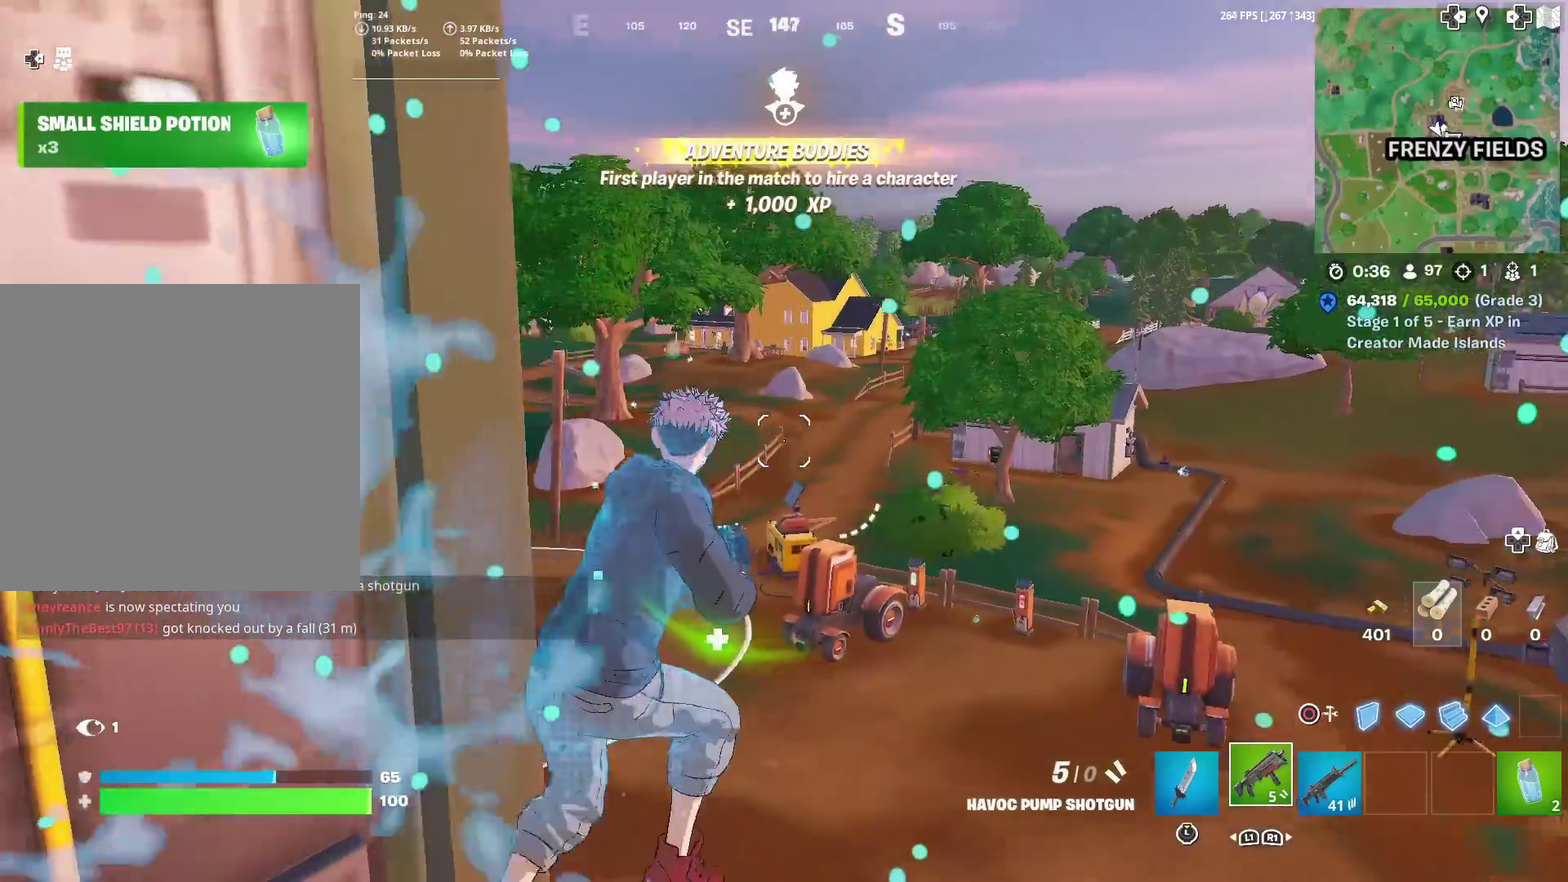
{"dt_ms": 583, "buttons": ["L2"], "left_stick": "center", "right_stick": "center"}
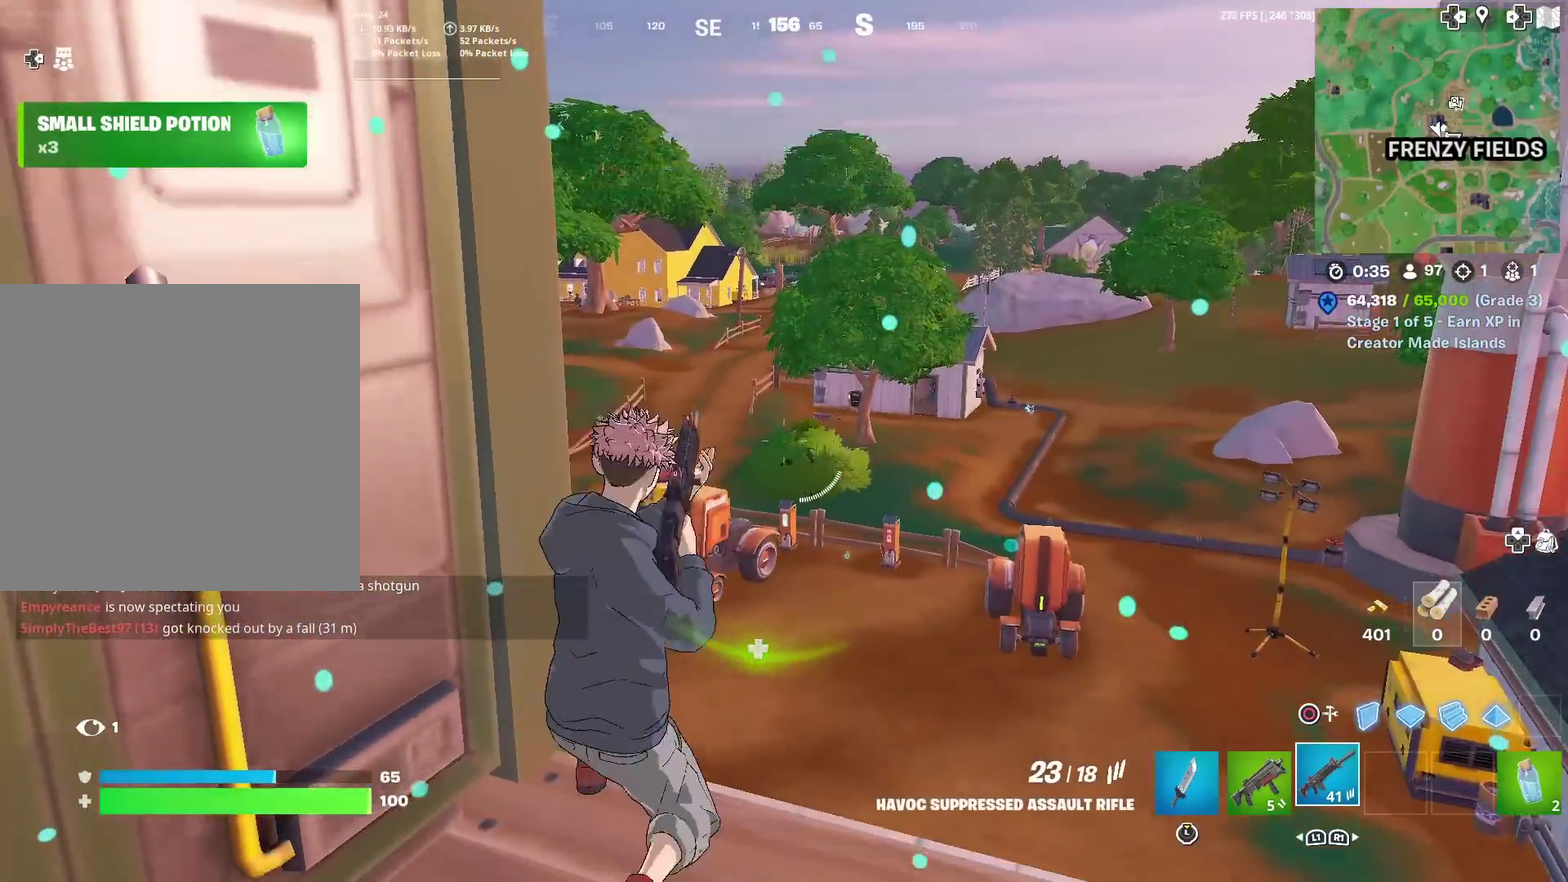
{"dt_ms": 401, "buttons": ["L2"], "left_stick": "center", "right_stick": "center", "events": []}
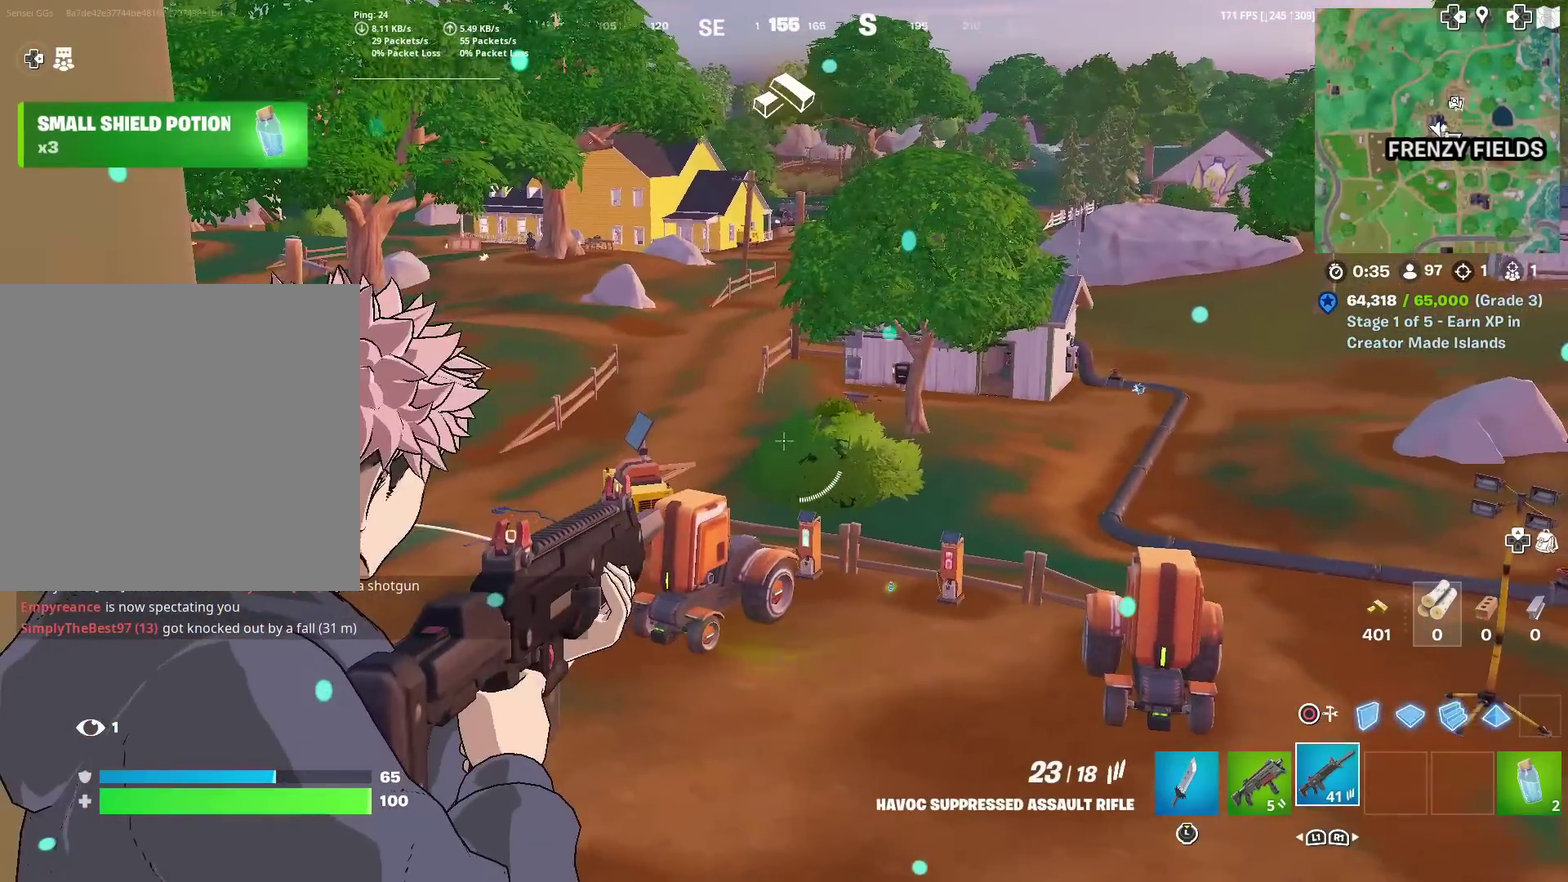
{"dt_ms": 600, "buttons": ["L2"], "left_stick": "center", "right_stick": "center", "events": []}
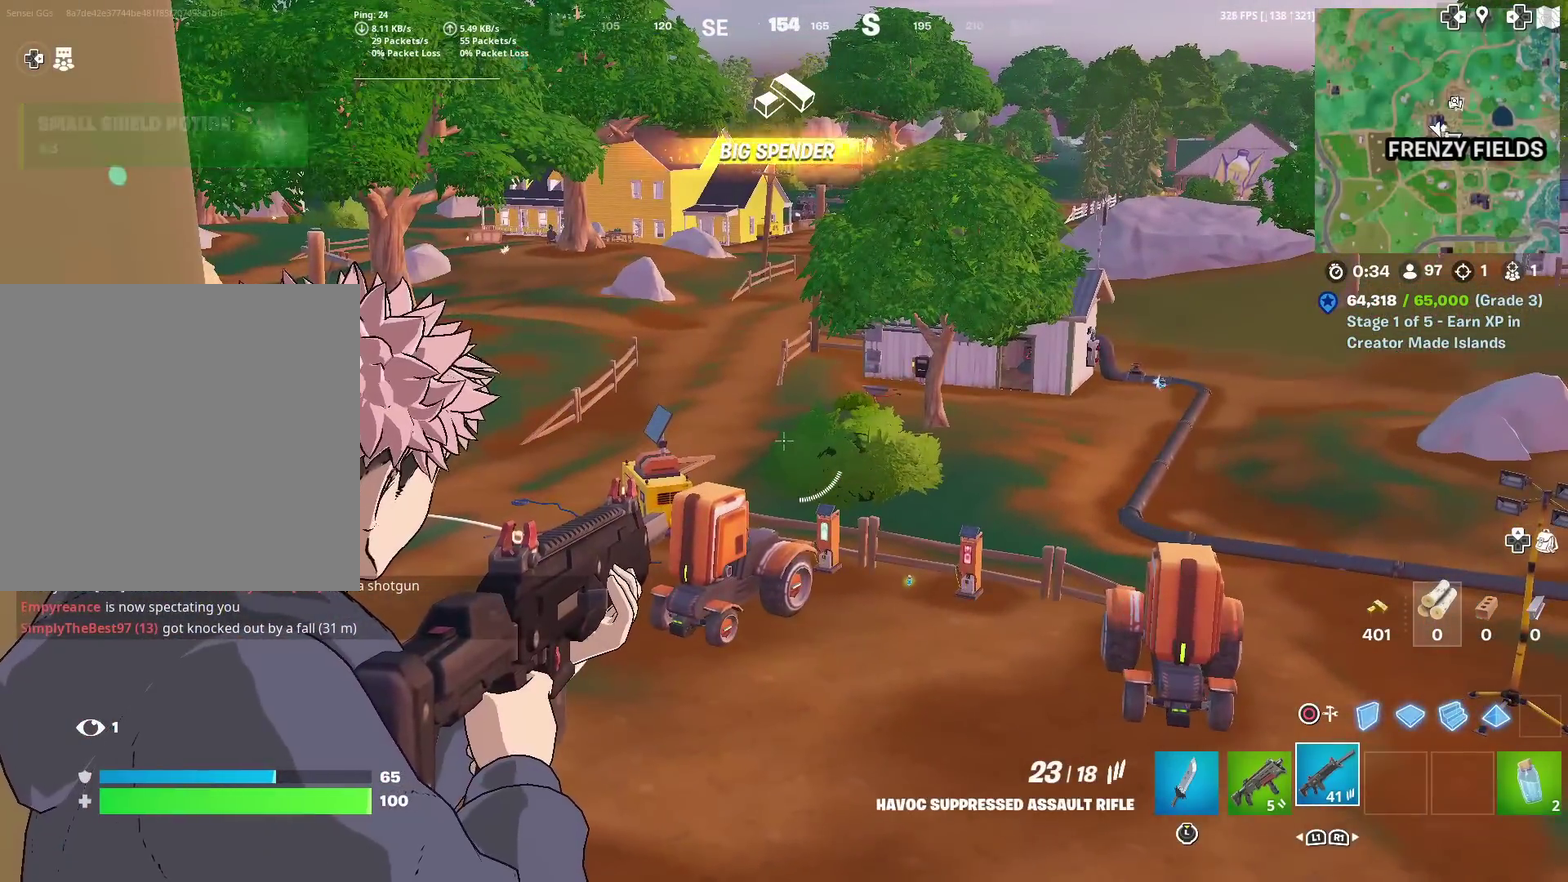
{"dt_ms": 301, "buttons": ["L2"], "left_stick": "down-left", "right_stick": "center", "events": [[301, "left_stick", "down-left"]]}
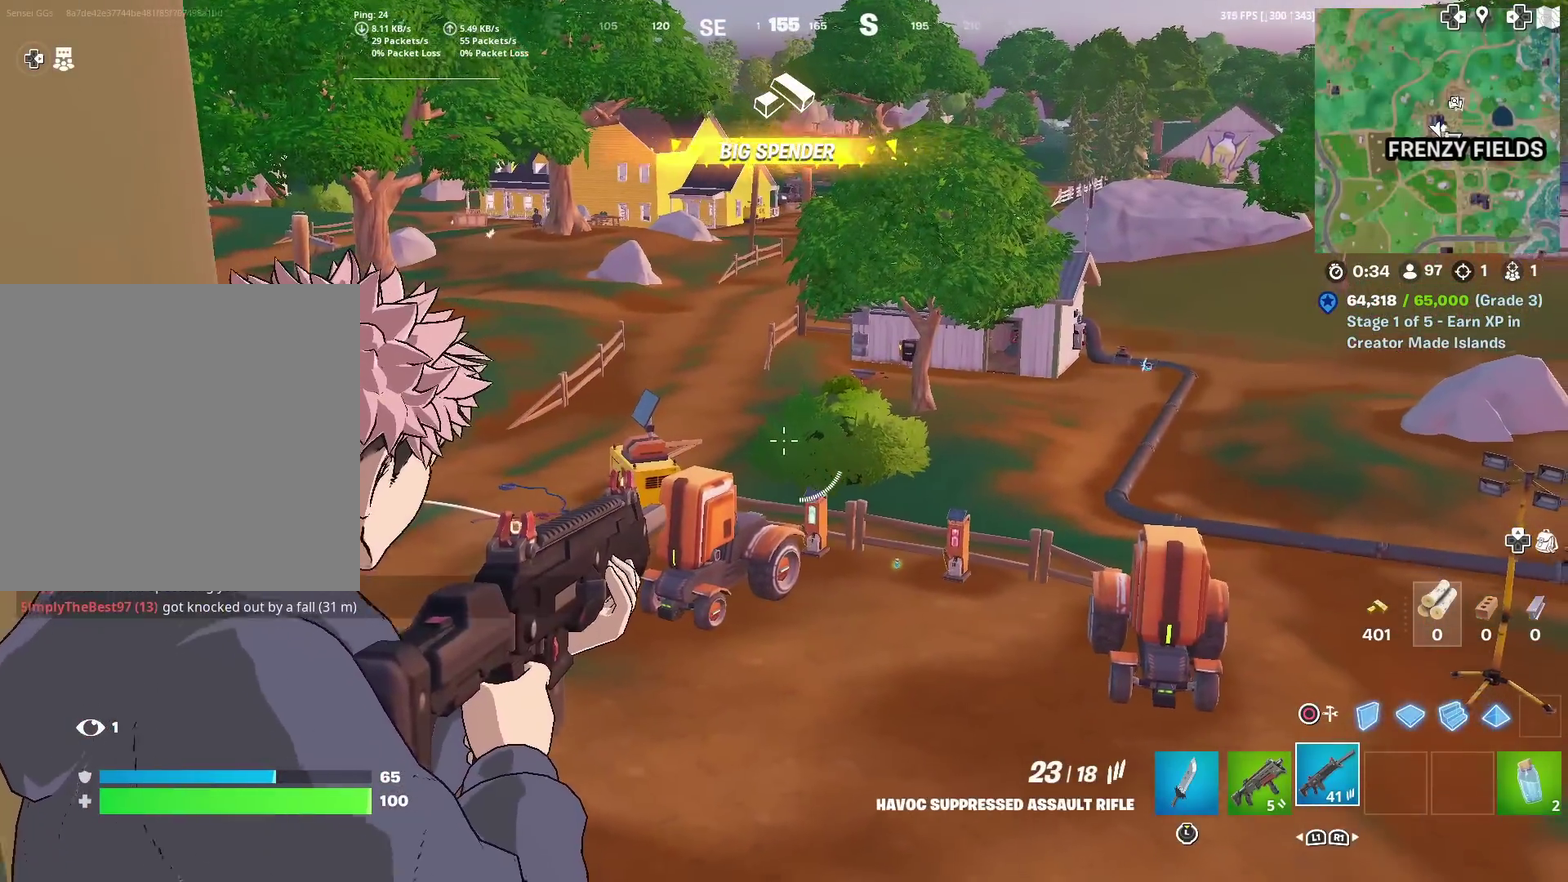
{"dt_ms": 901, "buttons": ["L2"], "left_stick": "center", "right_stick": "center", "events": [[717, "left_stick", "center"]]}